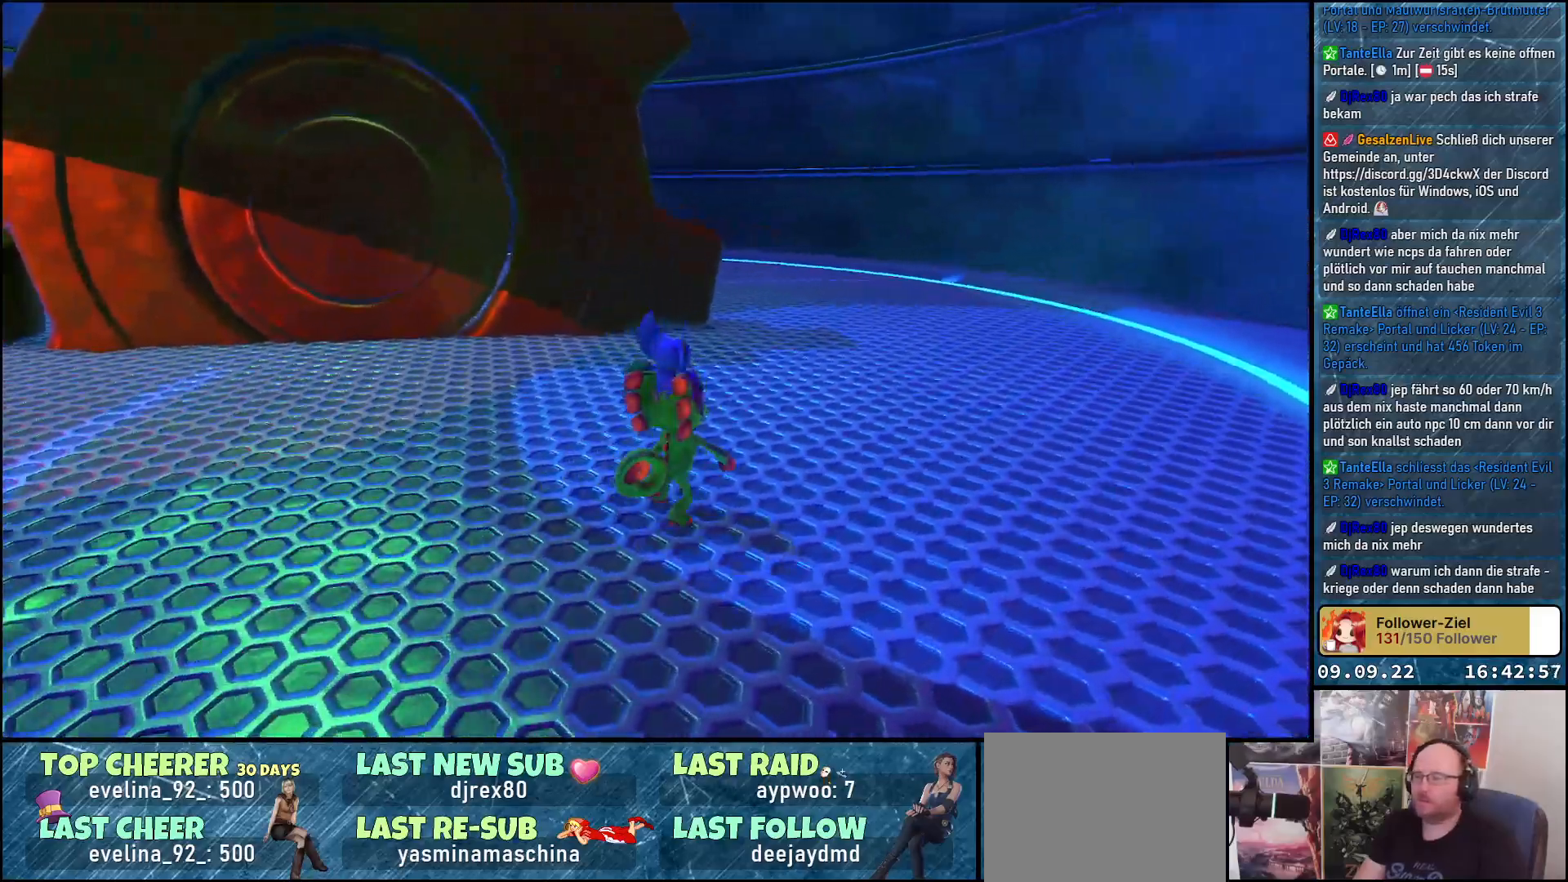
Gameplay with a controller (Xbox layout); each line is a JSON object with the inputs held at the frame after it. "events" lists button and stick changes between this image and that frame as [ms after this image, input, new state], when the widget could be followed in between. Not read: R3.
{"buttons": [], "left_stick": "up-right", "right_stick": "up-left", "events": [[150, "right_stick", "up-left"]]}
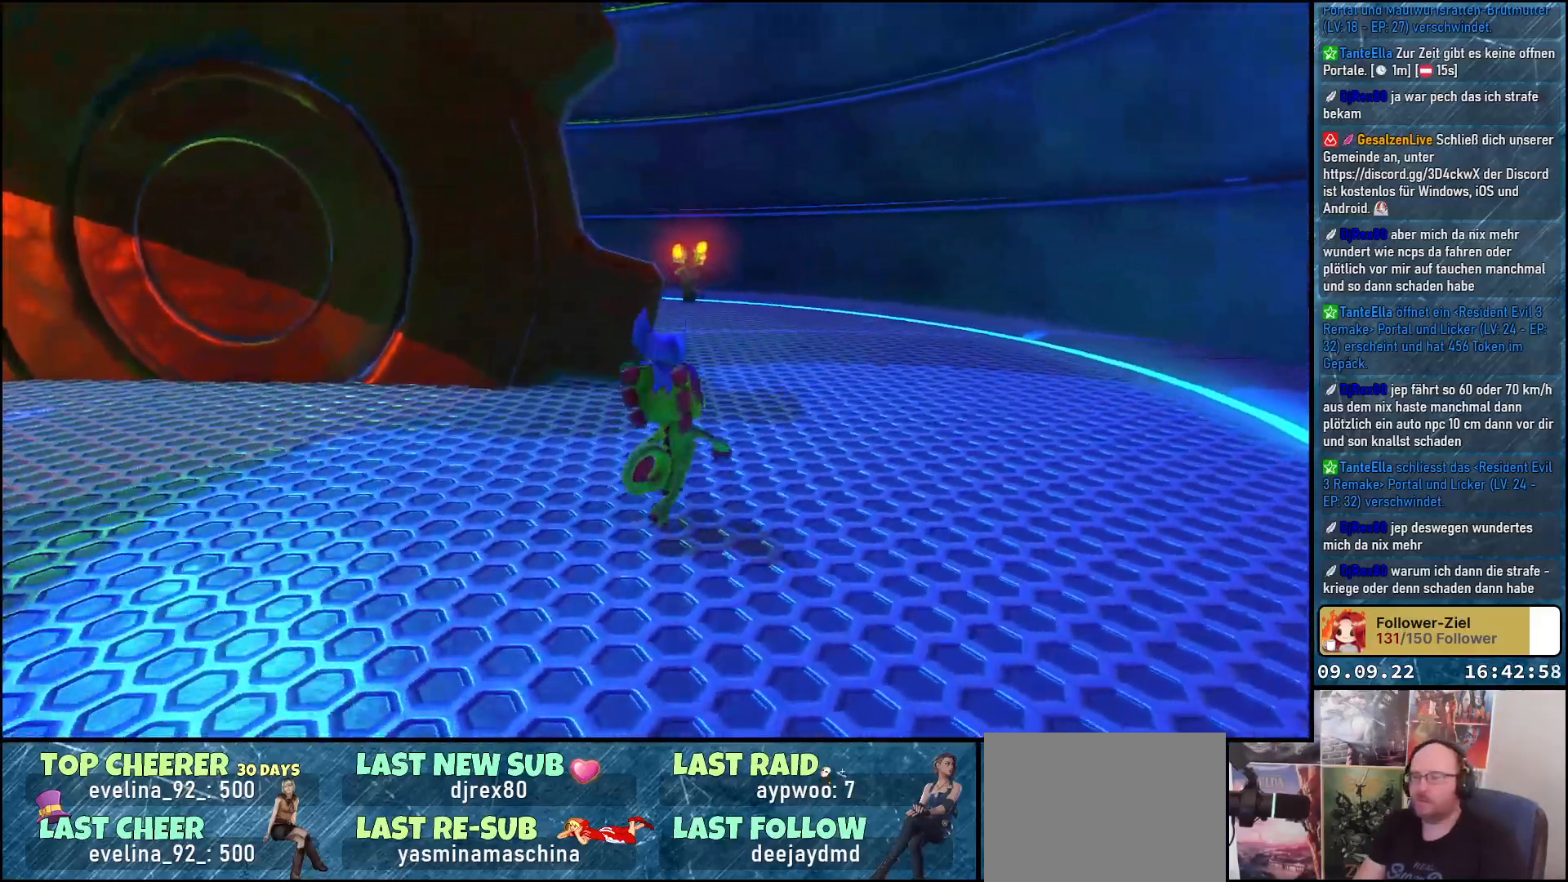
{"buttons": [], "left_stick": "up-right", "right_stick": "left", "events": [[233, "right_stick", "left"]]}
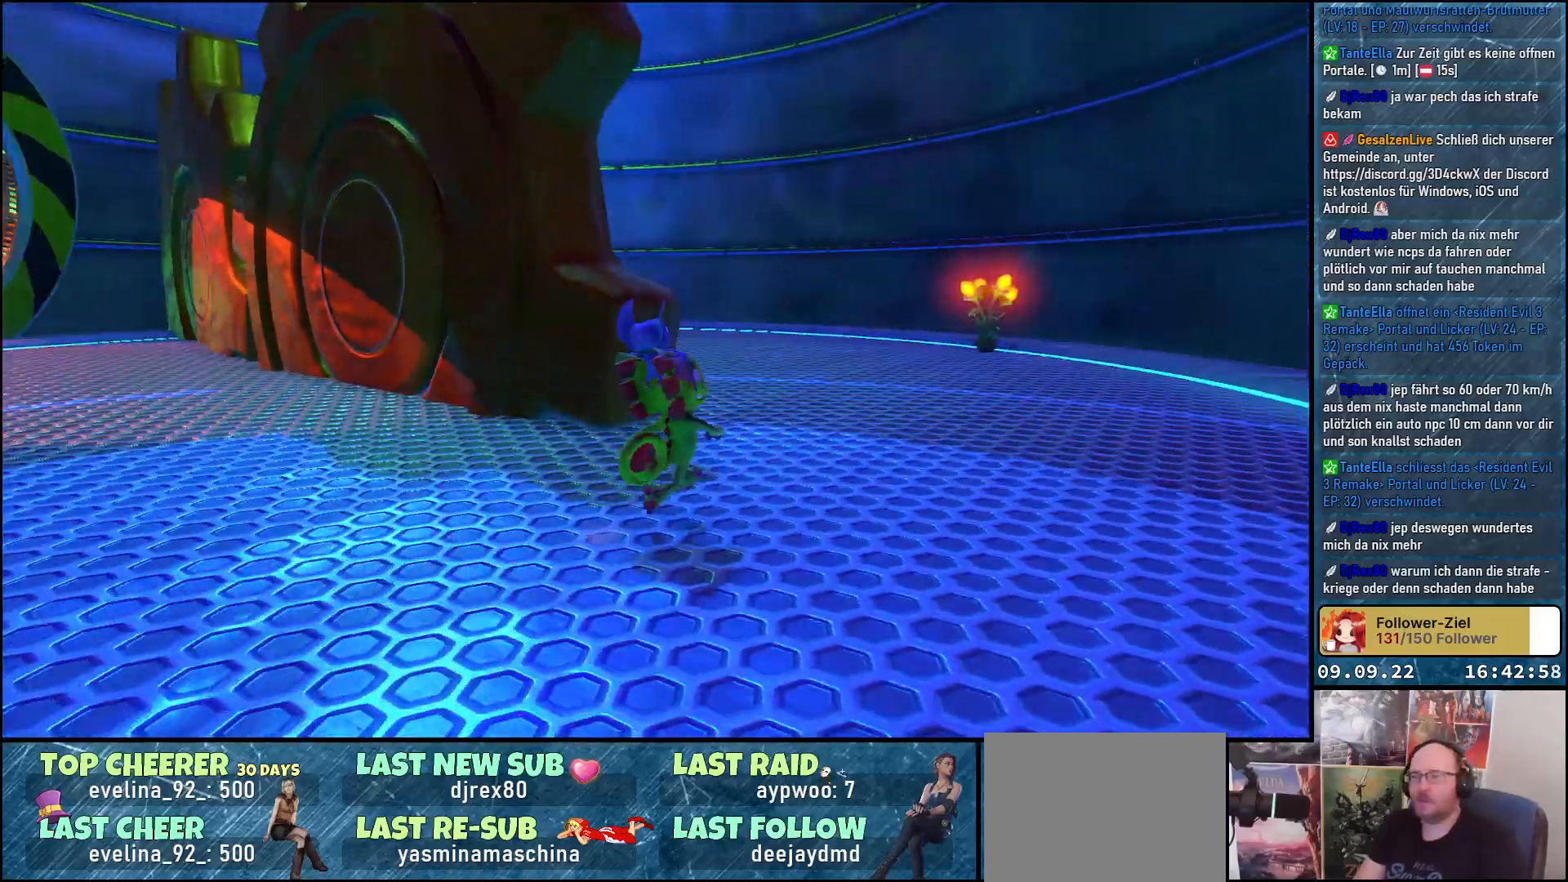
{"buttons": [], "left_stick": "up-right", "right_stick": "left", "events": []}
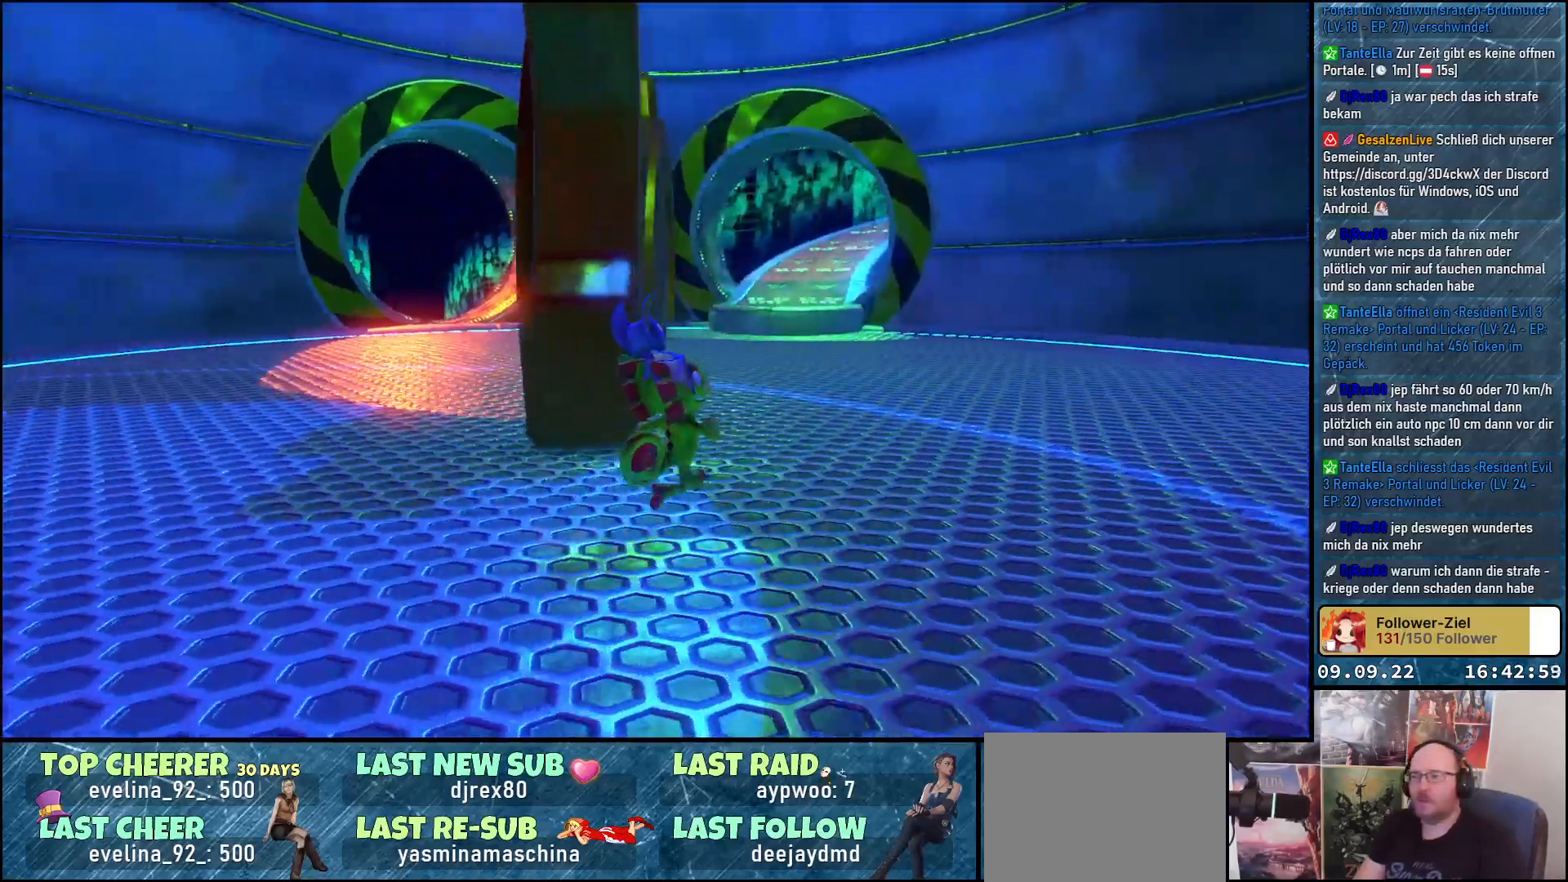
{"buttons": [], "left_stick": "up-right", "right_stick": "center", "events": [[17, "right_stick", "center"]]}
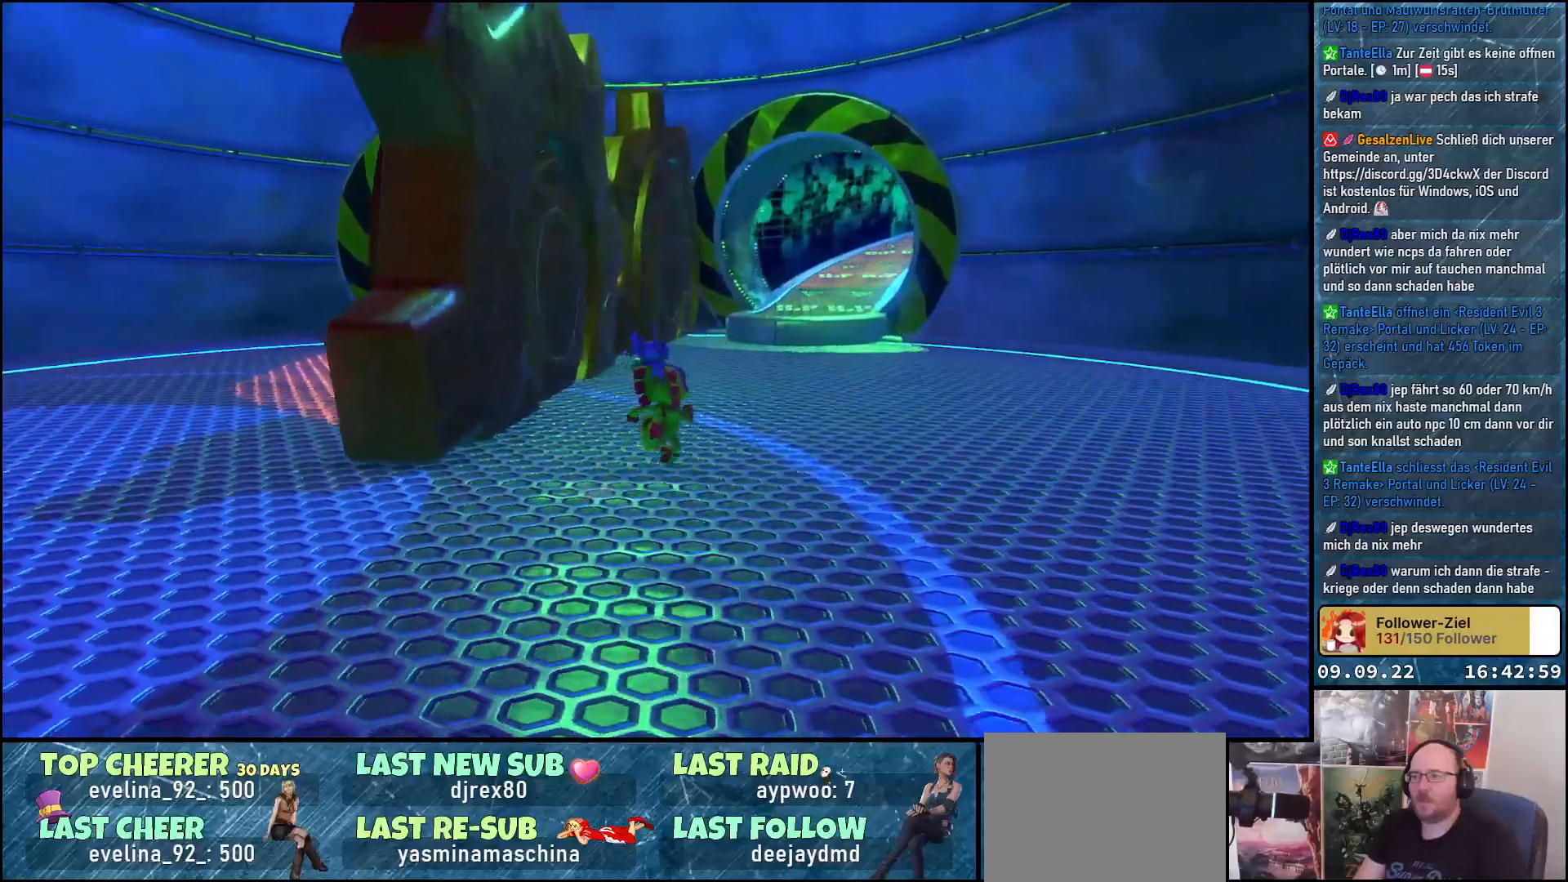
{"buttons": [], "left_stick": "down", "right_stick": "up-left", "events": [[117, "right_stick", "up"], [267, "left_stick", "right"], [267, "right_stick", "up-left"], [383, "left_stick", "down-right"], [483, "left_stick", "down"]]}
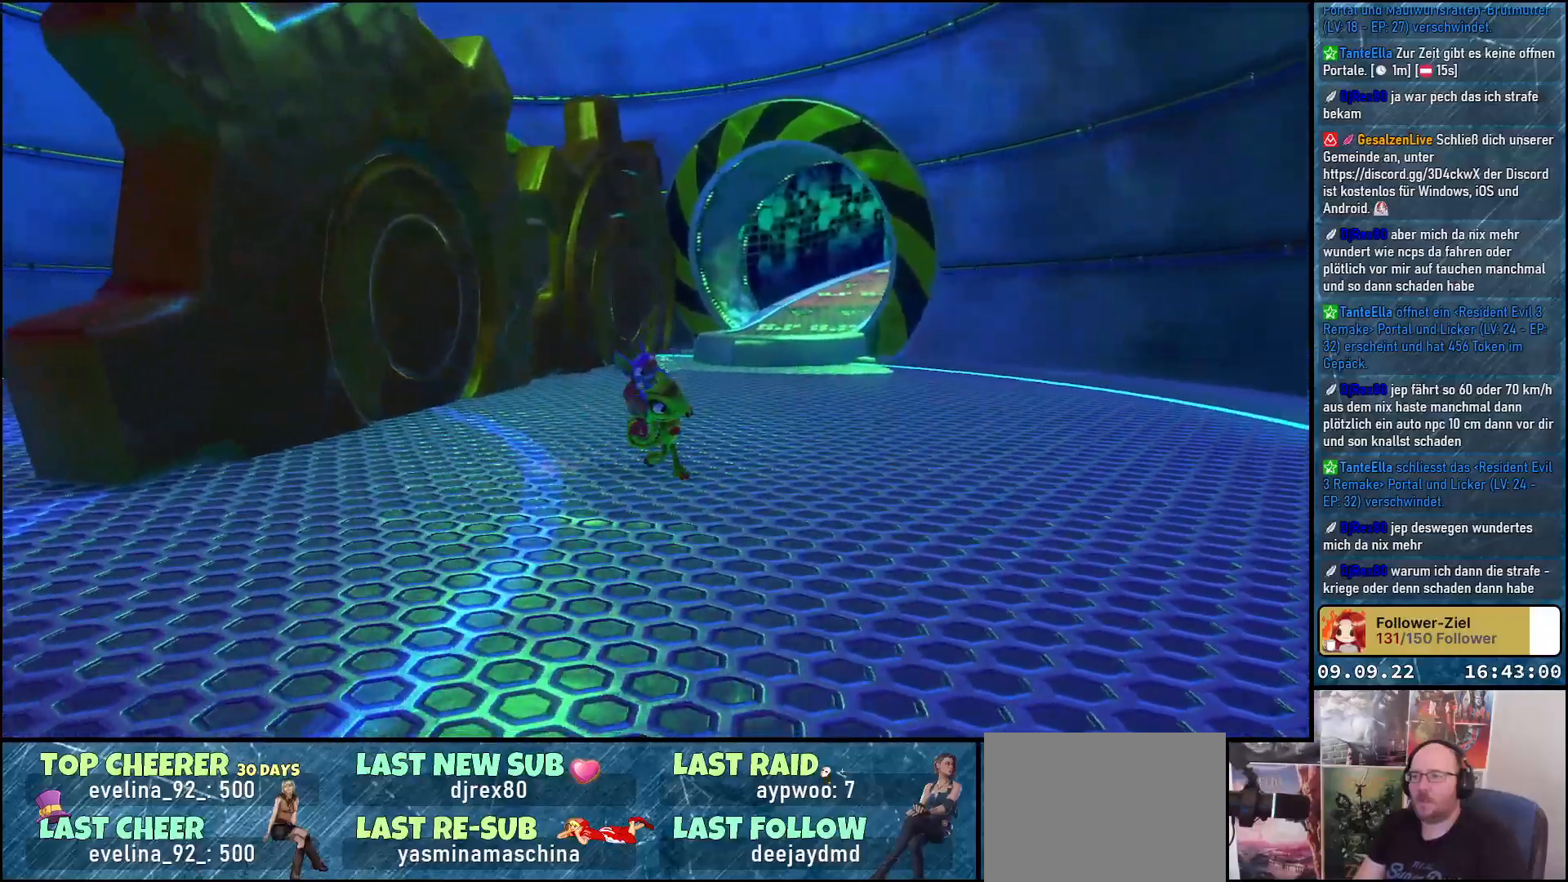
{"buttons": [], "left_stick": "down-left", "right_stick": "up", "events": [[100, "left_stick", "down-left"], [283, "right_stick", "center"], [483, "right_stick", "up"]]}
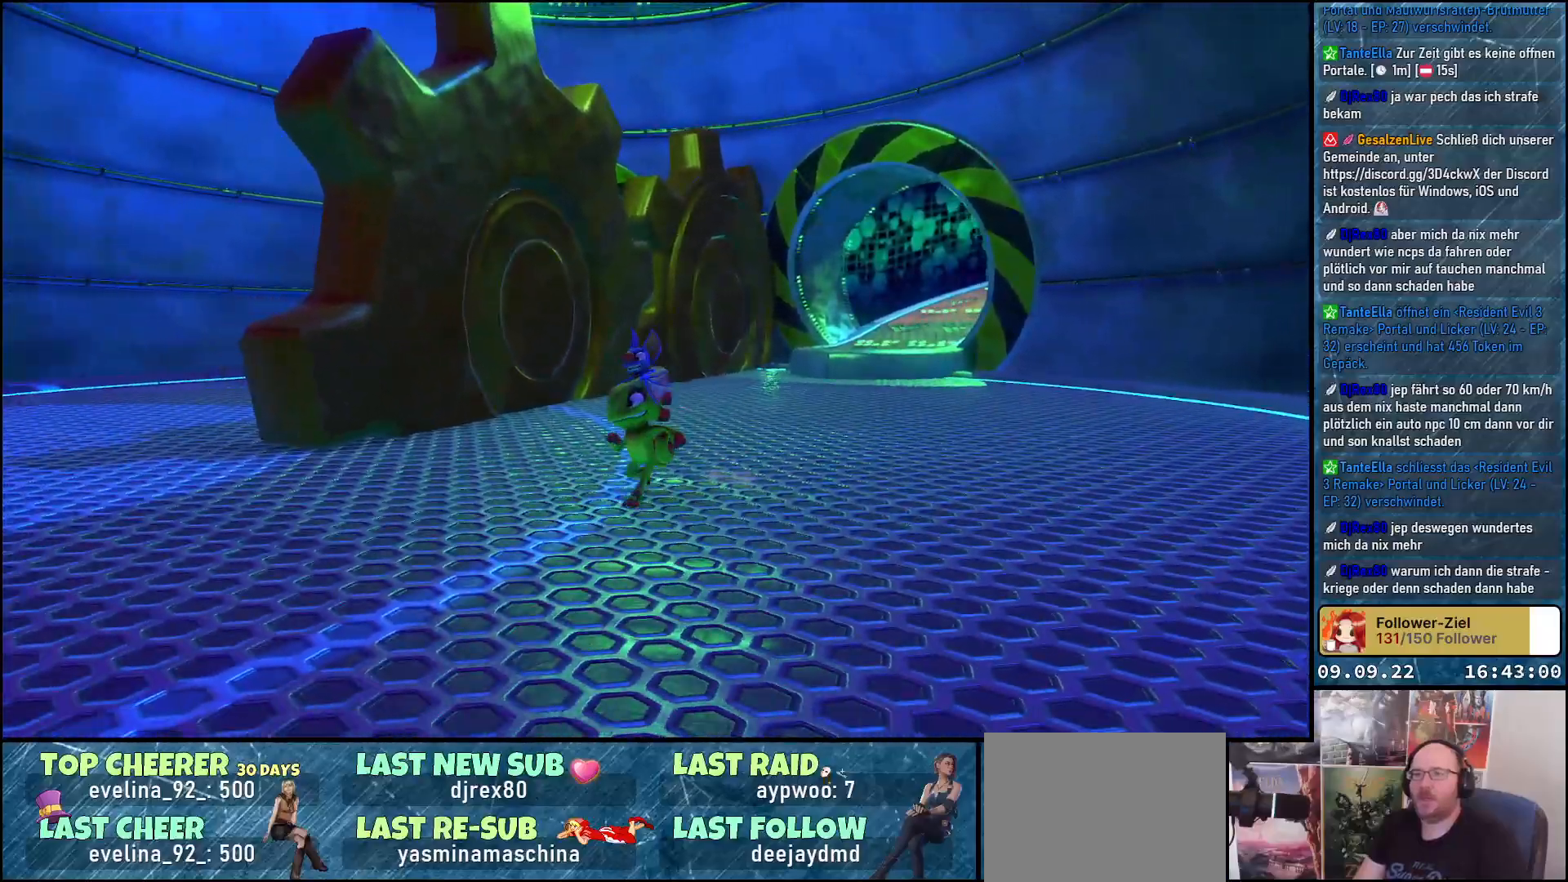
{"buttons": [], "left_stick": "left", "right_stick": "up", "events": [[200, "left_stick", "left"]]}
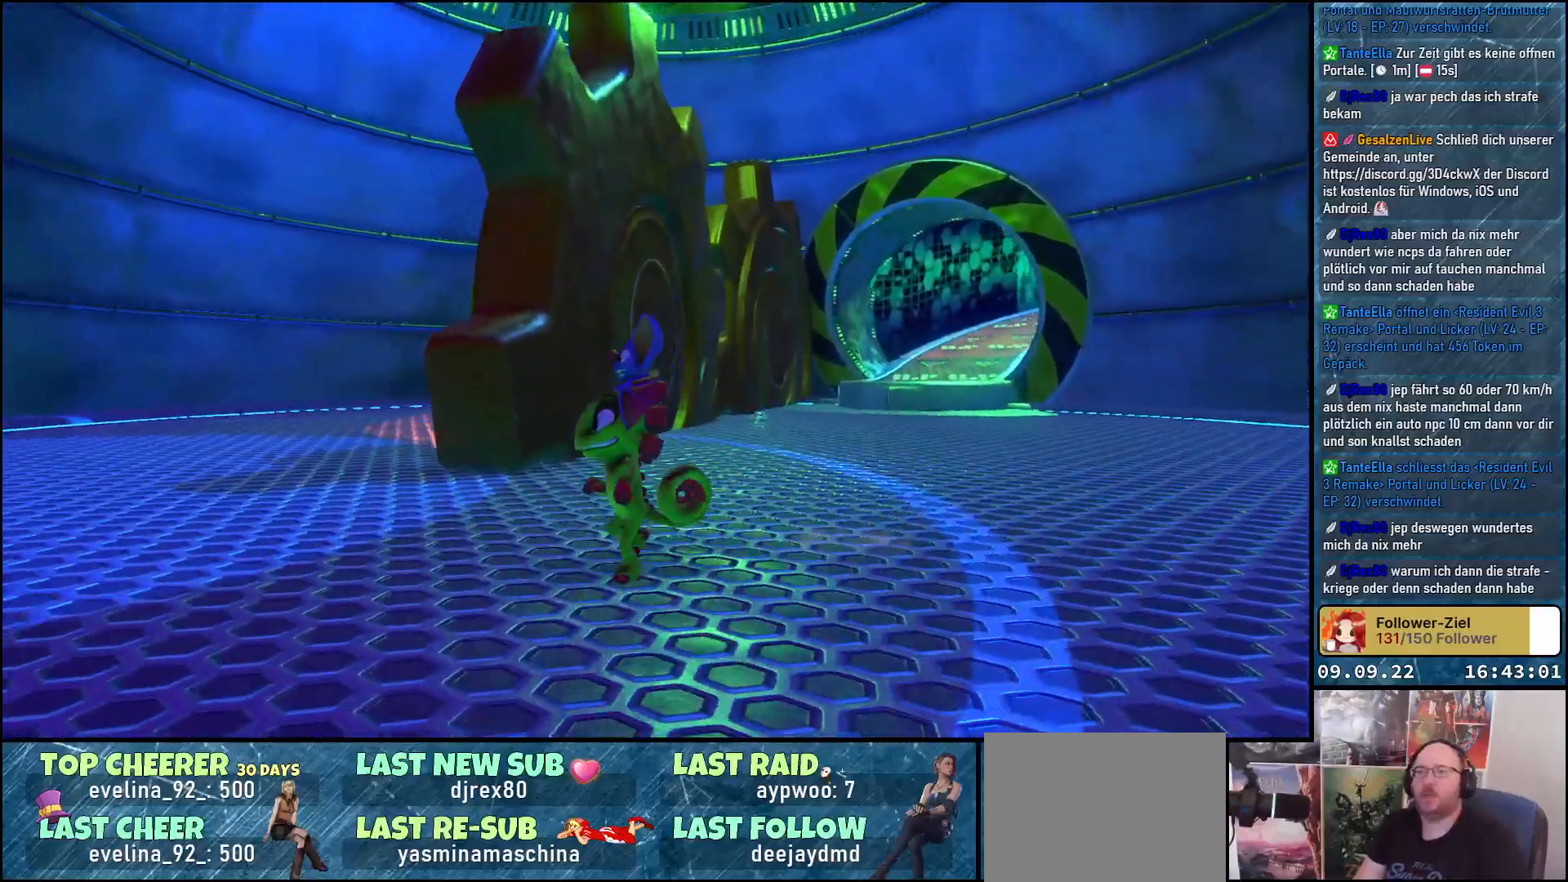
{"buttons": [], "left_stick": "left", "right_stick": "up-right", "events": [[183, "right_stick", "up-right"]]}
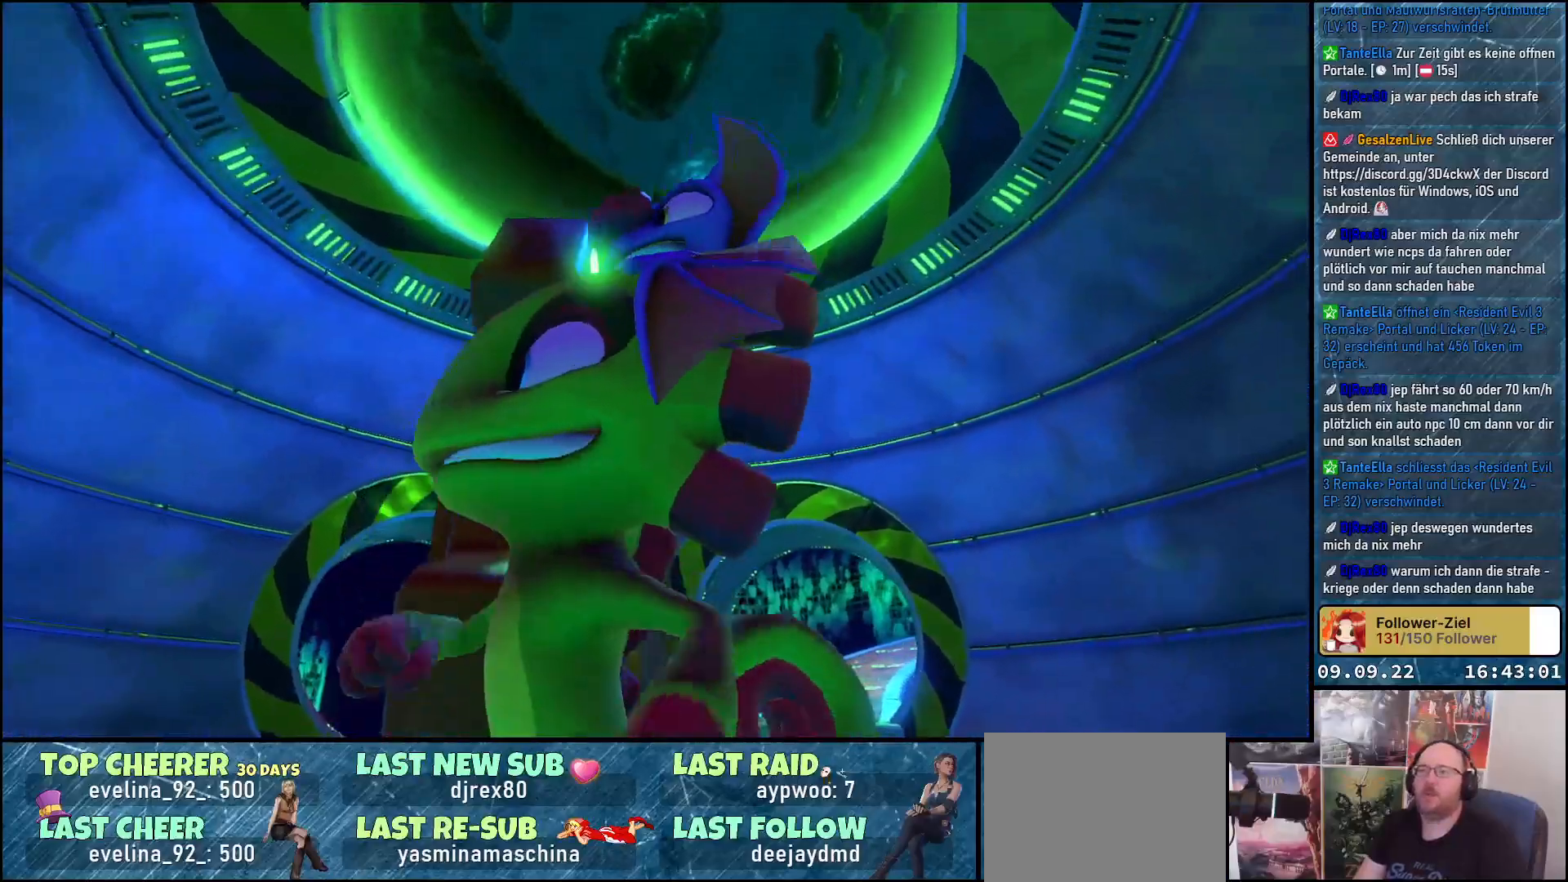
{"buttons": [], "left_stick": "up-left", "right_stick": "center", "events": [[17, "right_stick", "center"], [333, "left_stick", "up-left"]]}
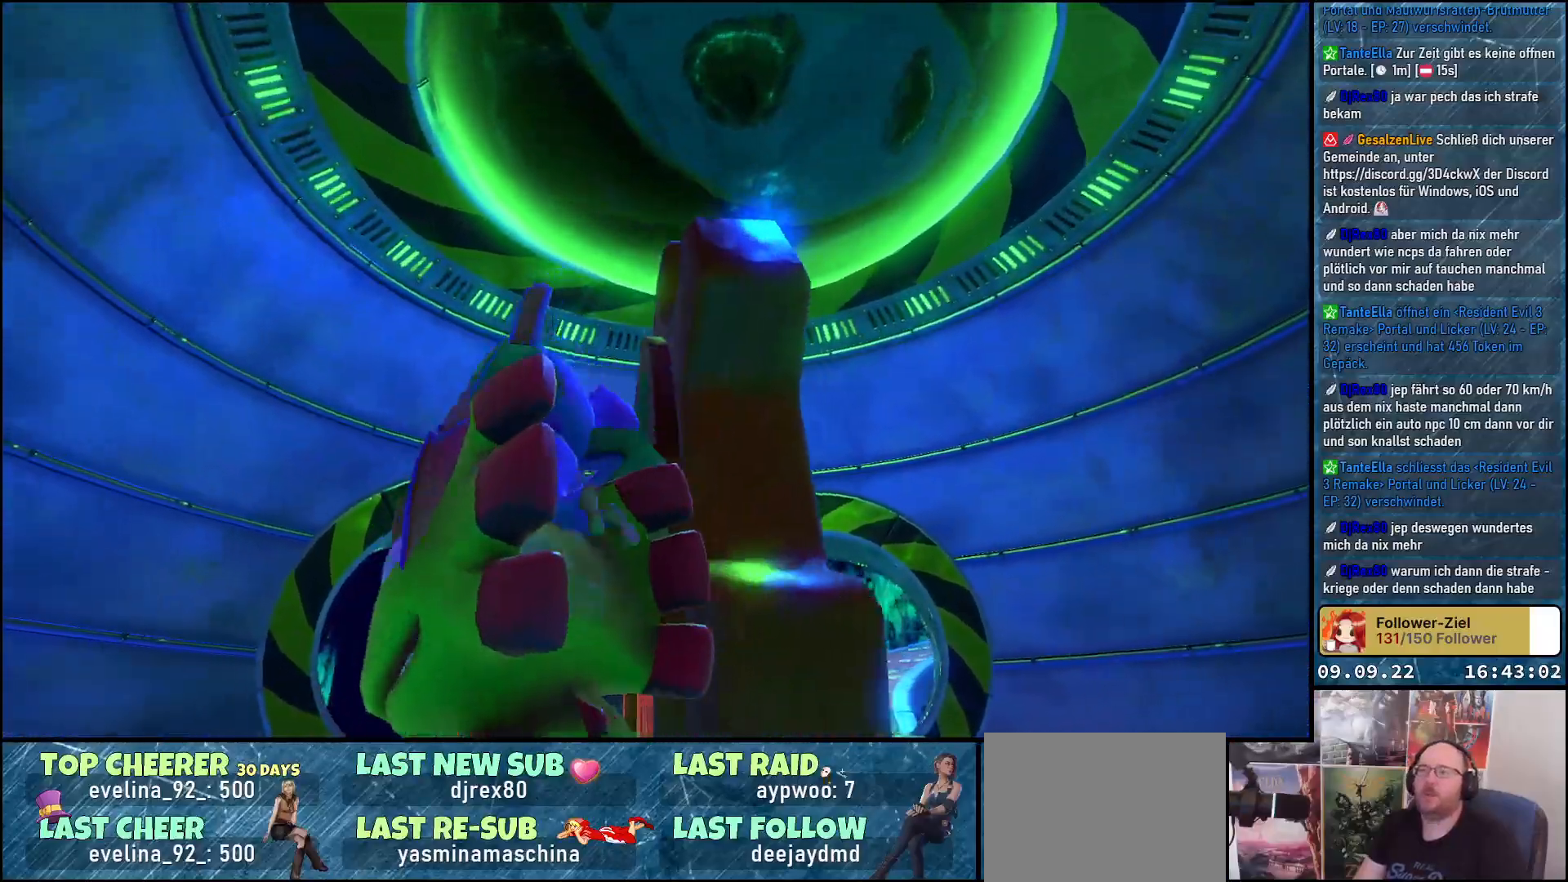
{"buttons": [], "left_stick": "up-left", "right_stick": "down-right", "events": [[233, "right_stick", "right"], [300, "right_stick", "down-right"]]}
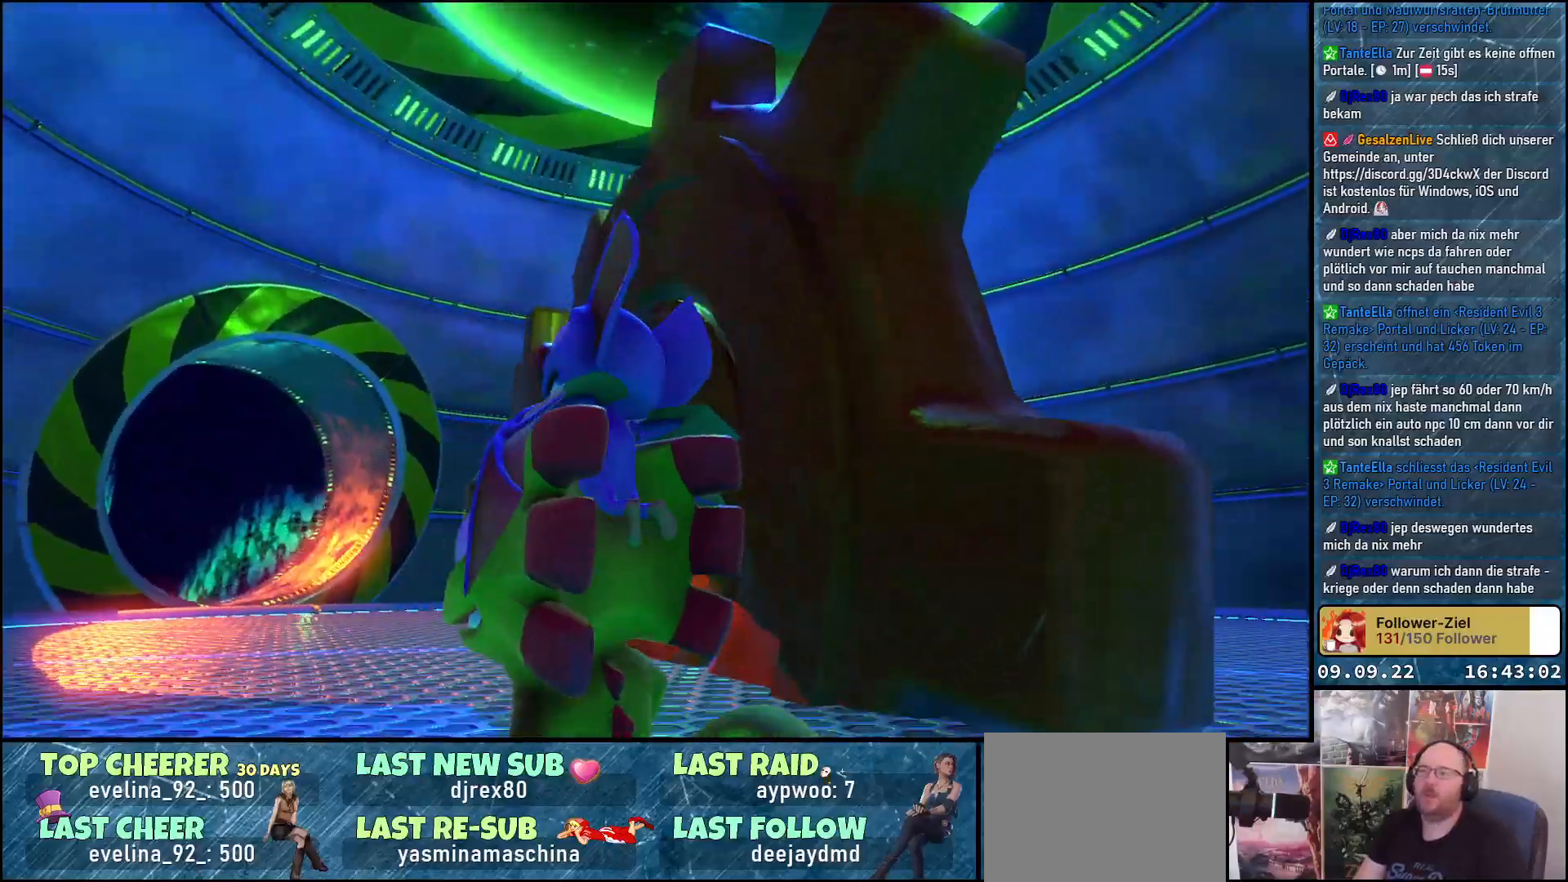
{"buttons": [], "left_stick": "up-left", "right_stick": "up-right", "events": [[383, "right_stick", "up-right"]]}
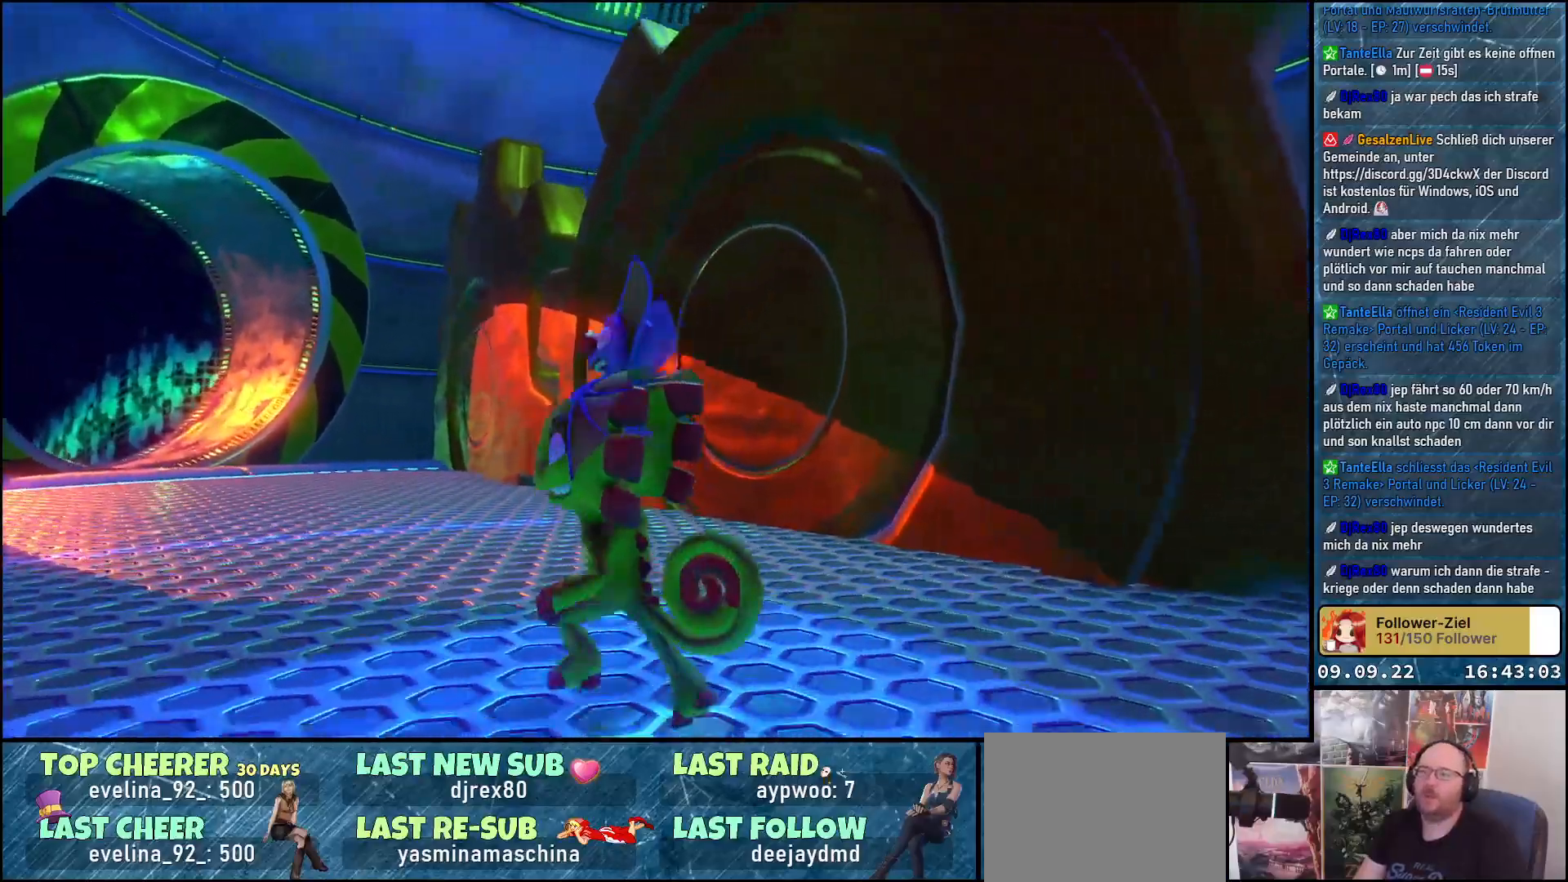
{"buttons": [], "left_stick": "up-left", "right_stick": "center", "events": [[83, "right_stick", "right"], [317, "right_stick", "center"]]}
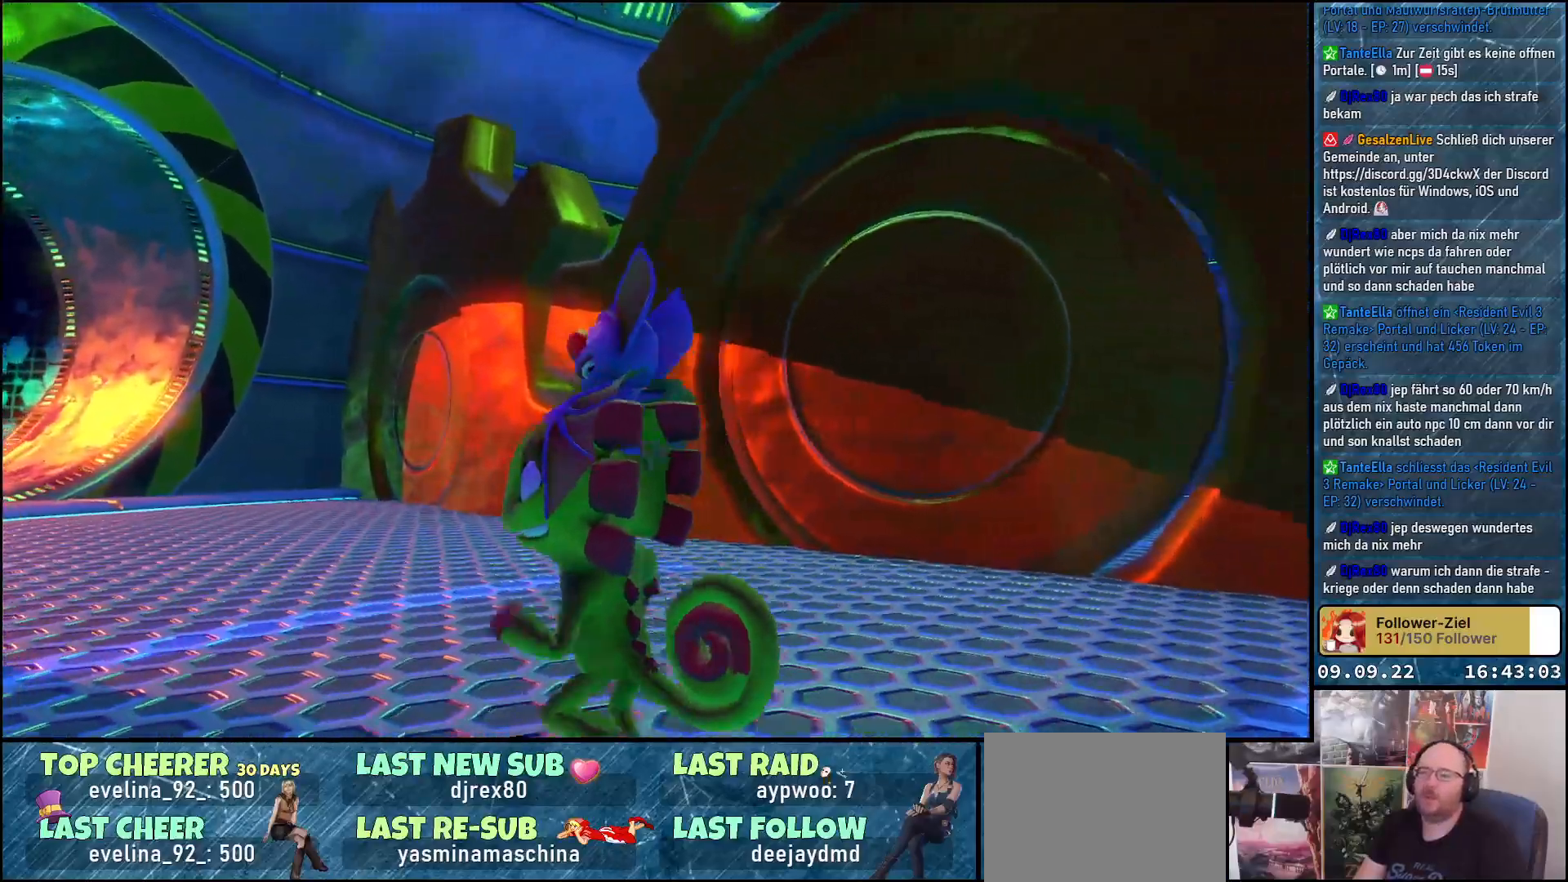
{"buttons": [], "left_stick": "up-left", "right_stick": "center", "events": []}
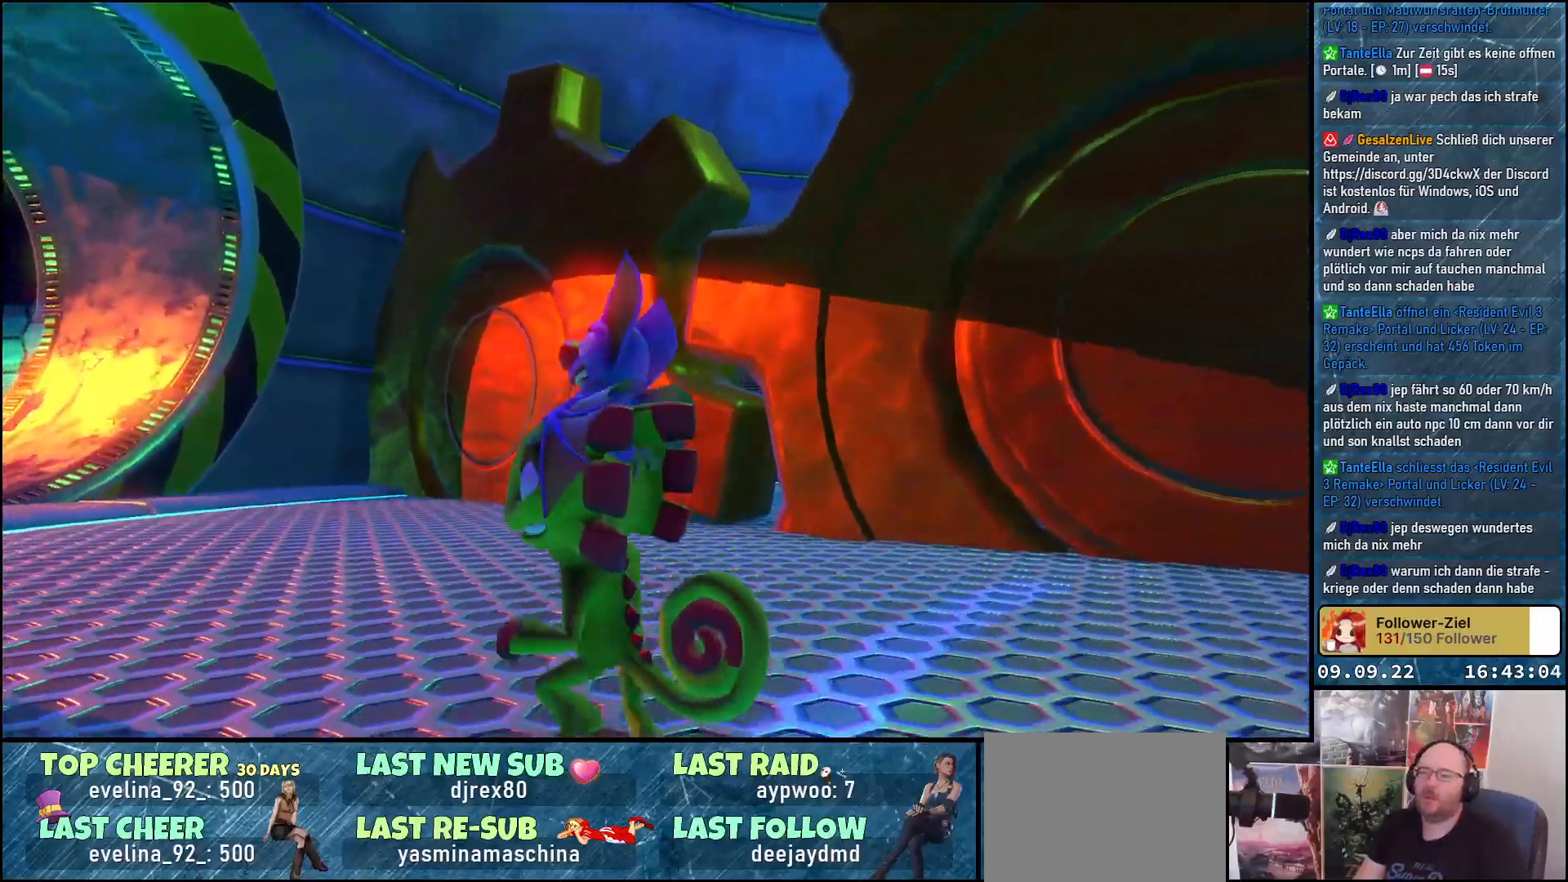
{"buttons": [], "left_stick": "up", "right_stick": "left", "events": [[50, "right_stick", "left"], [233, "left_stick", "up"]]}
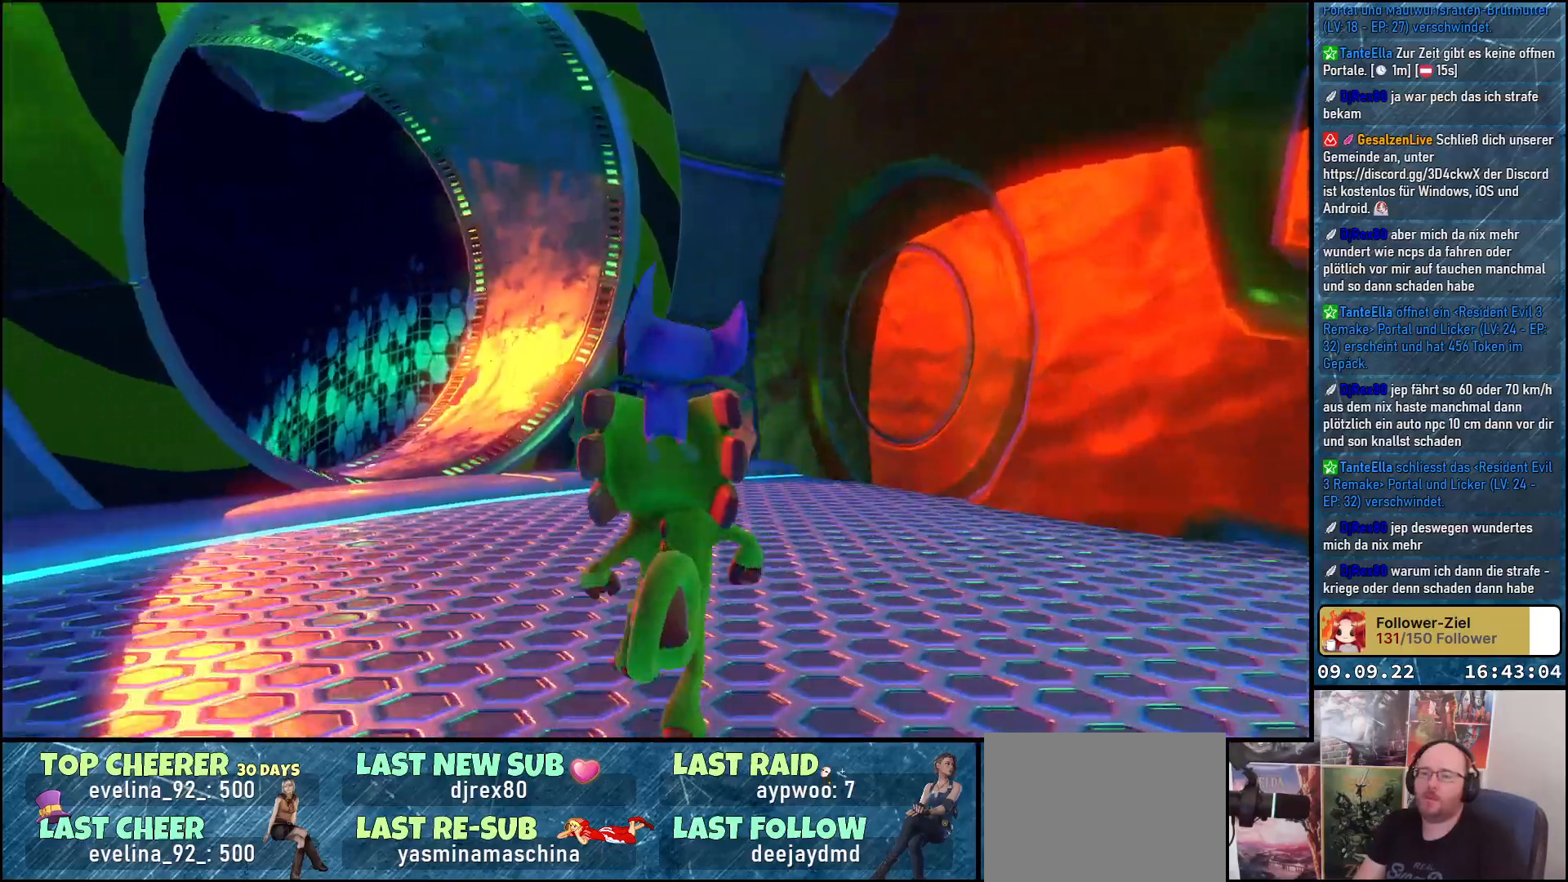
{"buttons": [], "left_stick": "up", "right_stick": "down-left", "events": [[33, "right_stick", "down-left"]]}
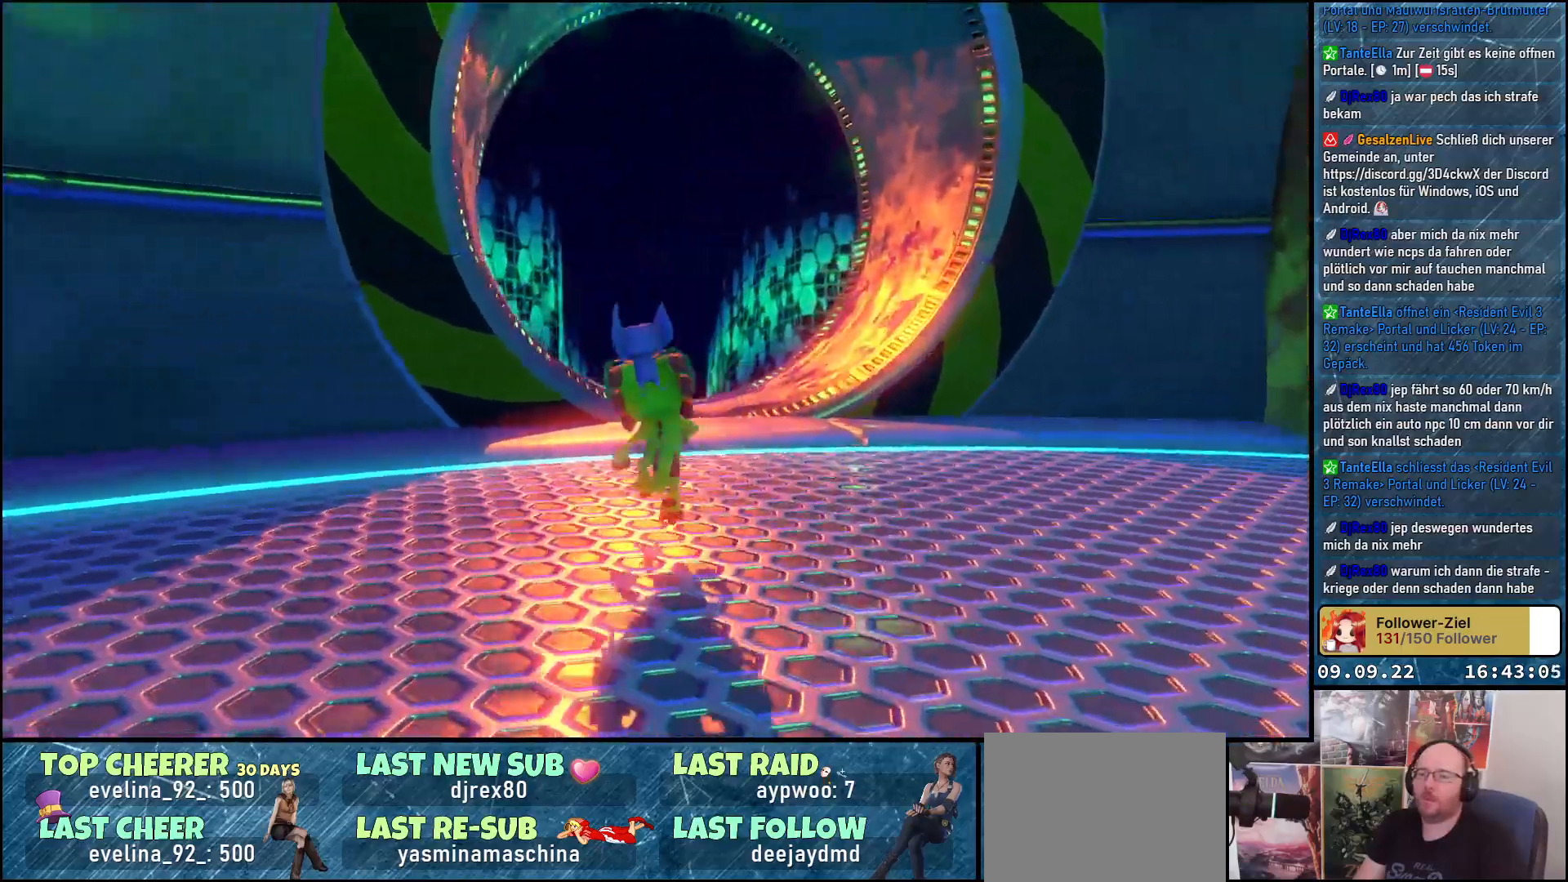
{"buttons": [], "left_stick": "up", "right_stick": "down", "events": [[500, "right_stick", "down"]]}
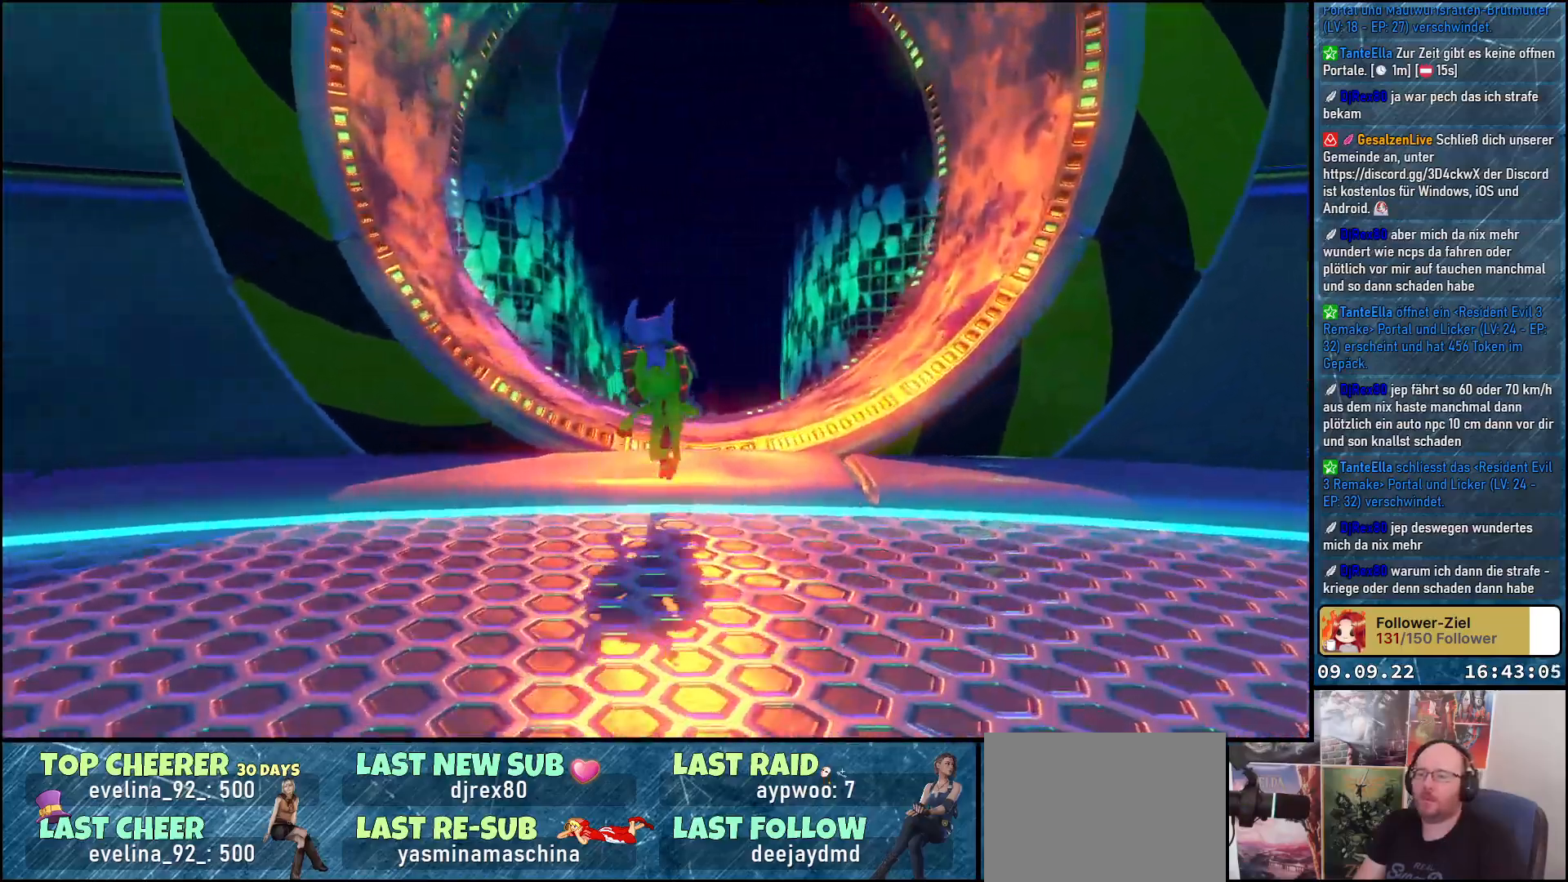
{"buttons": [], "left_stick": "up", "right_stick": "down", "events": []}
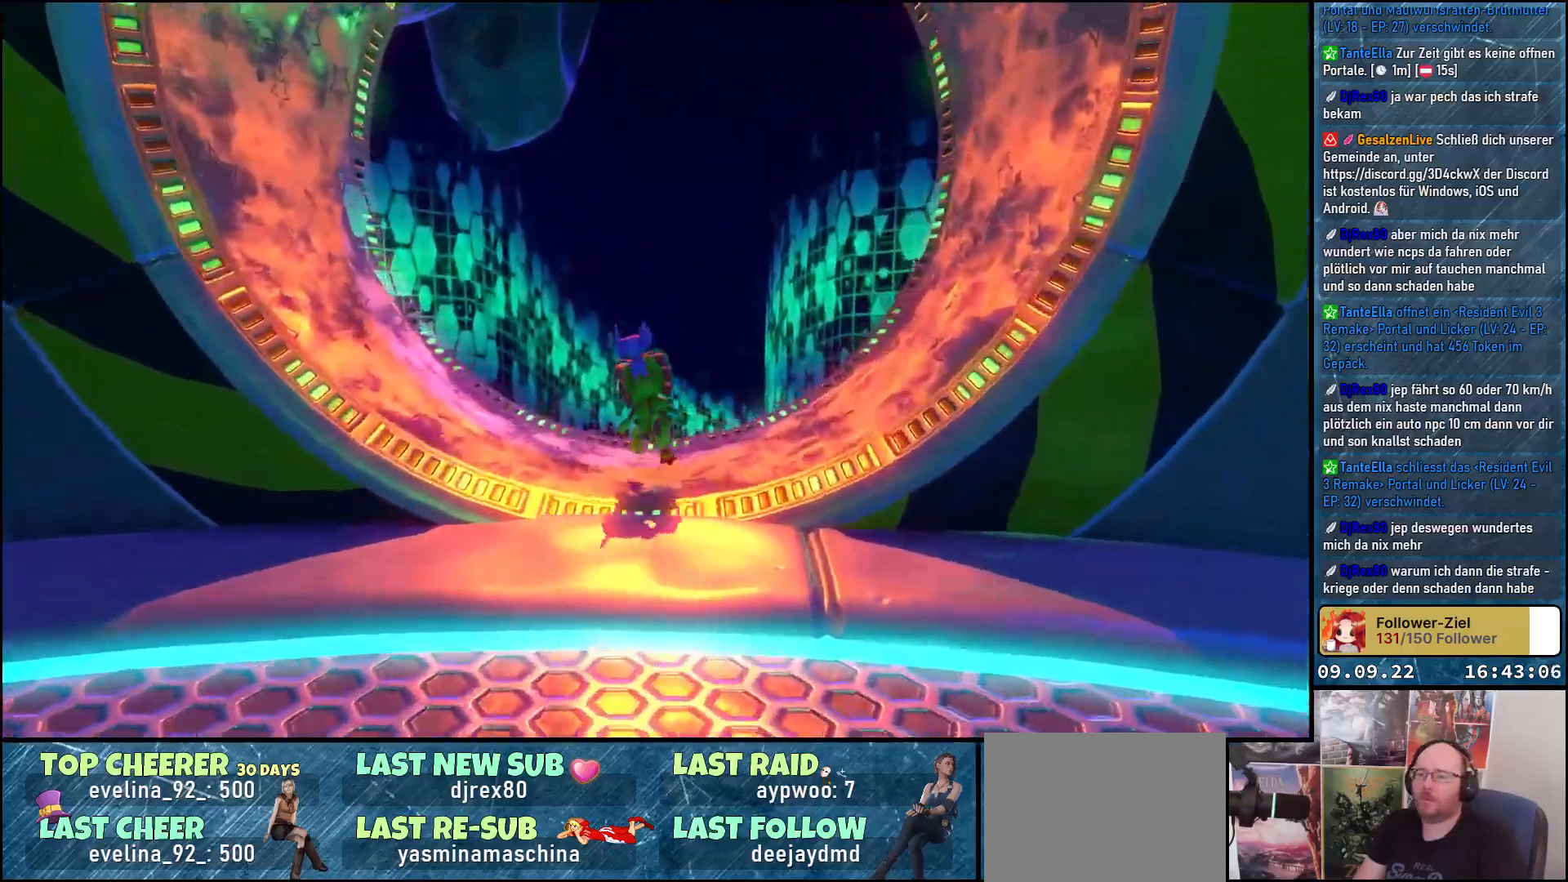
{"buttons": [], "left_stick": "up", "right_stick": "center", "events": [[217, "right_stick", "center"]]}
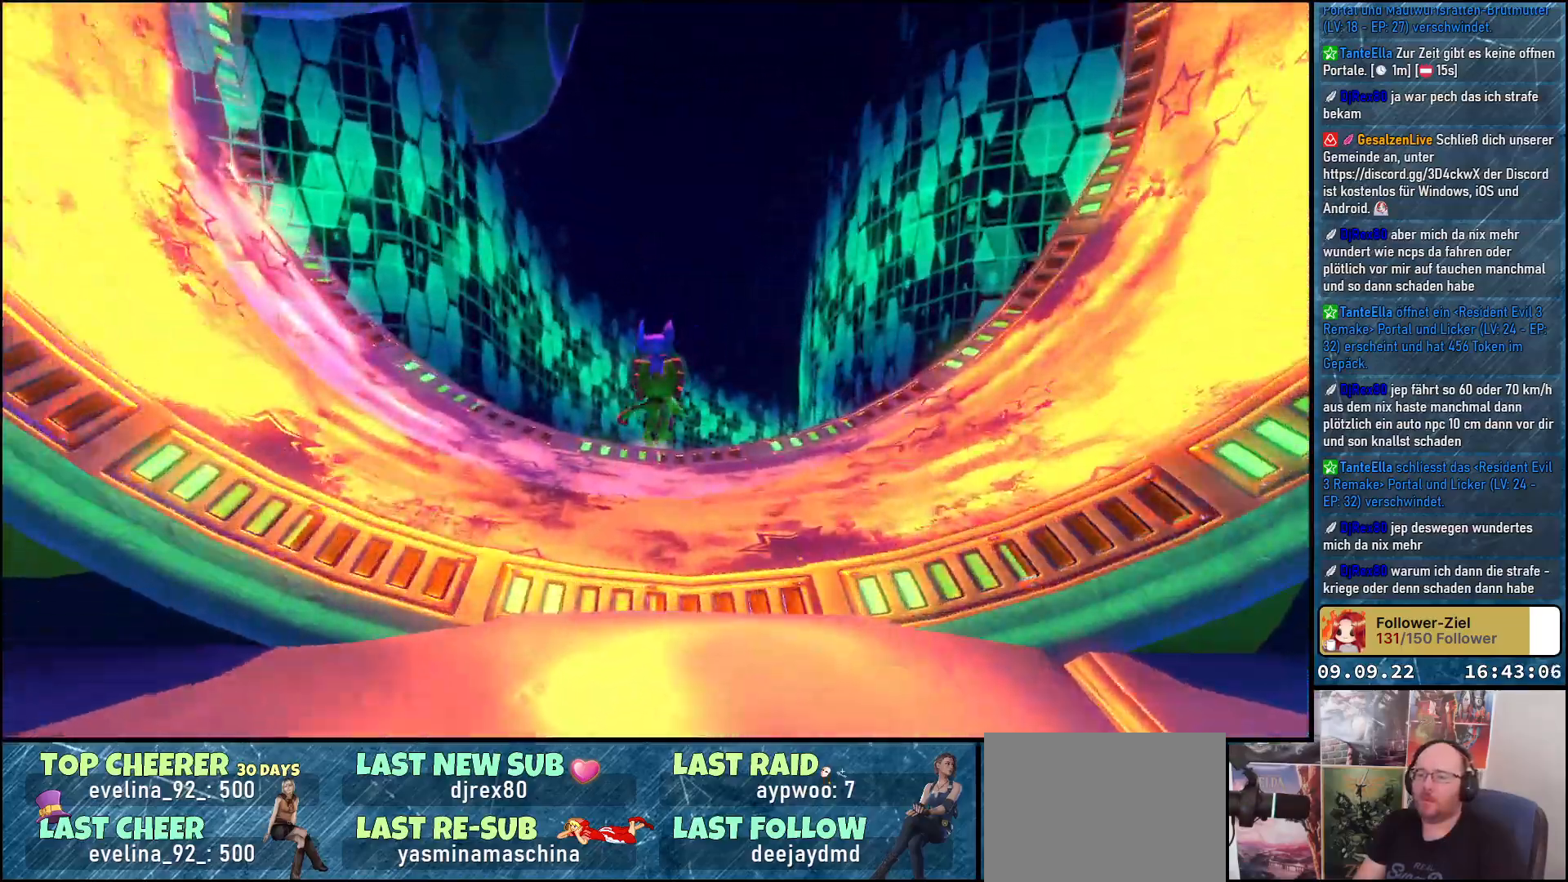
{"buttons": [], "left_stick": "center", "right_stick": "down", "events": [[217, "right_stick", "down"], [367, "left_stick", "center"]]}
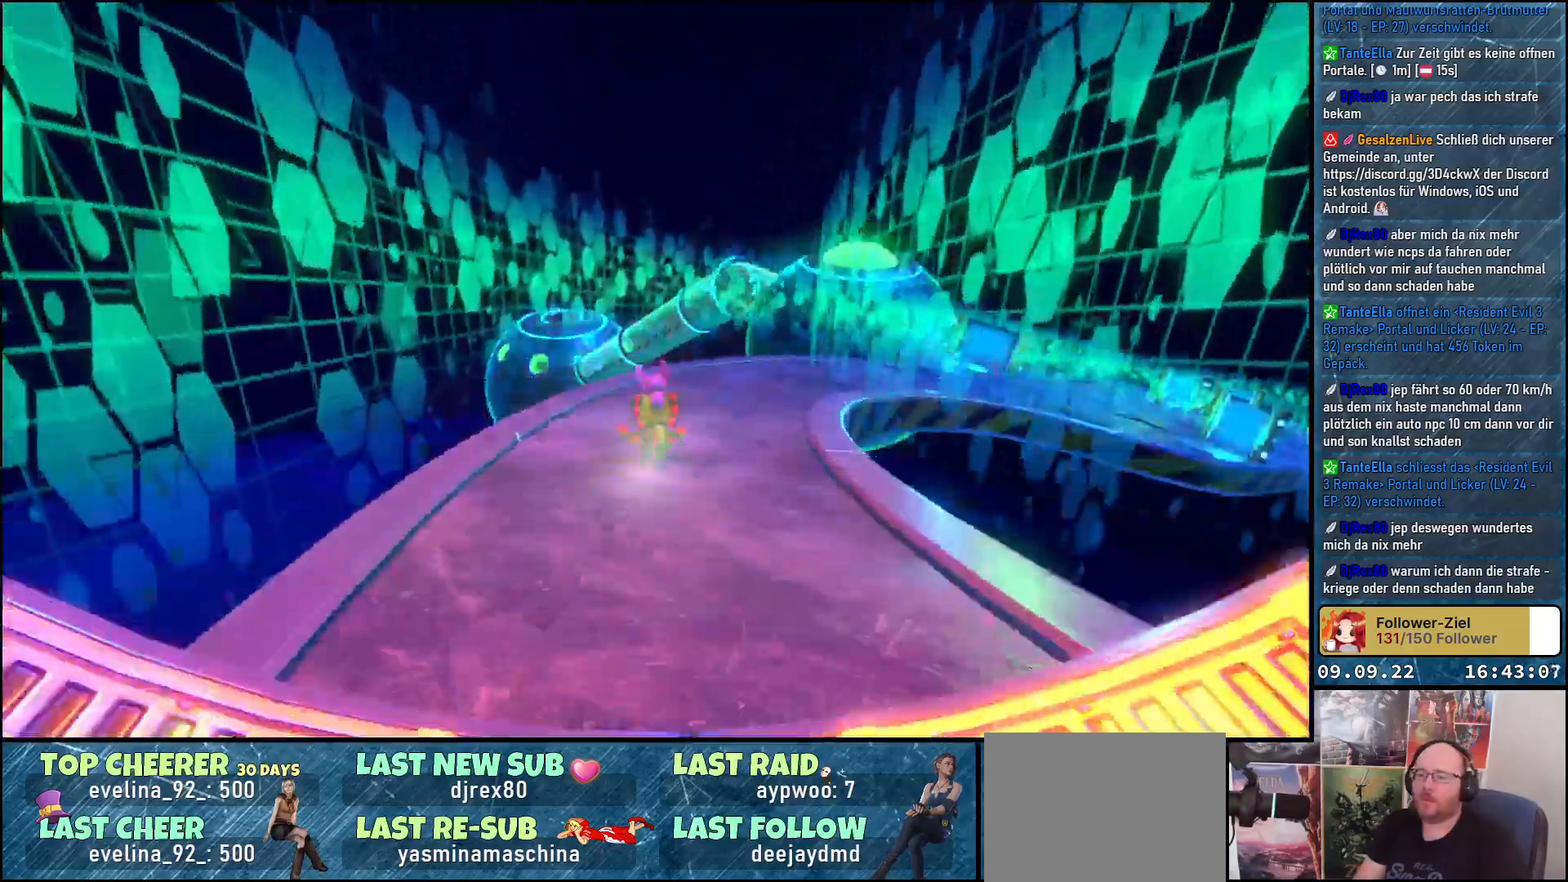
{"buttons": [], "left_stick": "right", "right_stick": "right", "events": [[217, "right_stick", "down-right"], [300, "left_stick", "right"], [400, "right_stick", "right"]]}
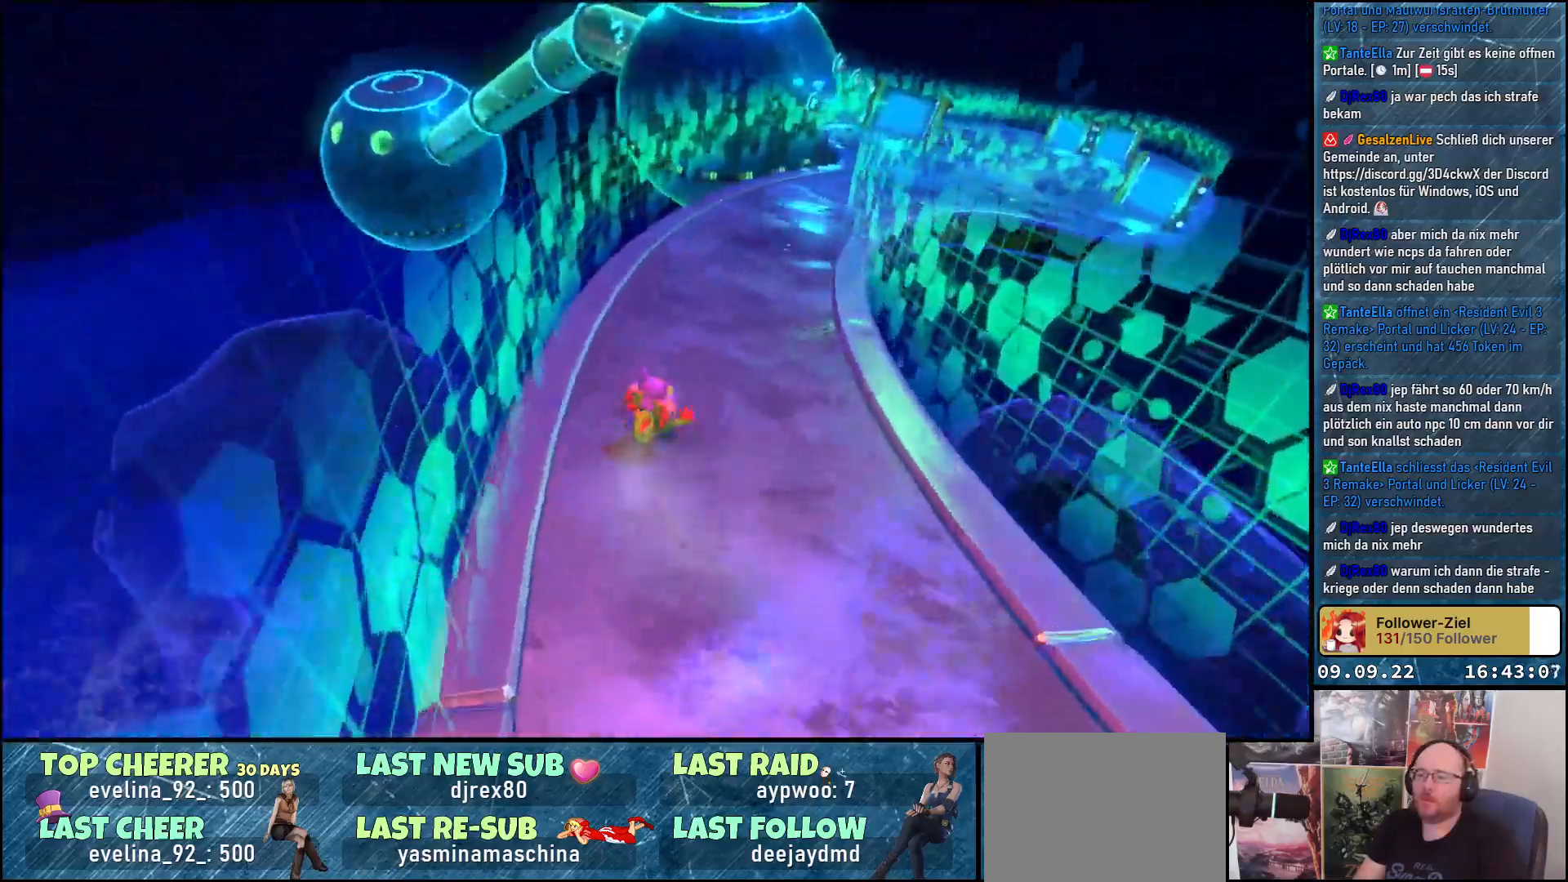
{"buttons": [], "left_stick": "up", "right_stick": "center", "events": [[167, "left_stick", "up-right"], [167, "right_stick", "center"], [283, "left_stick", "up"]]}
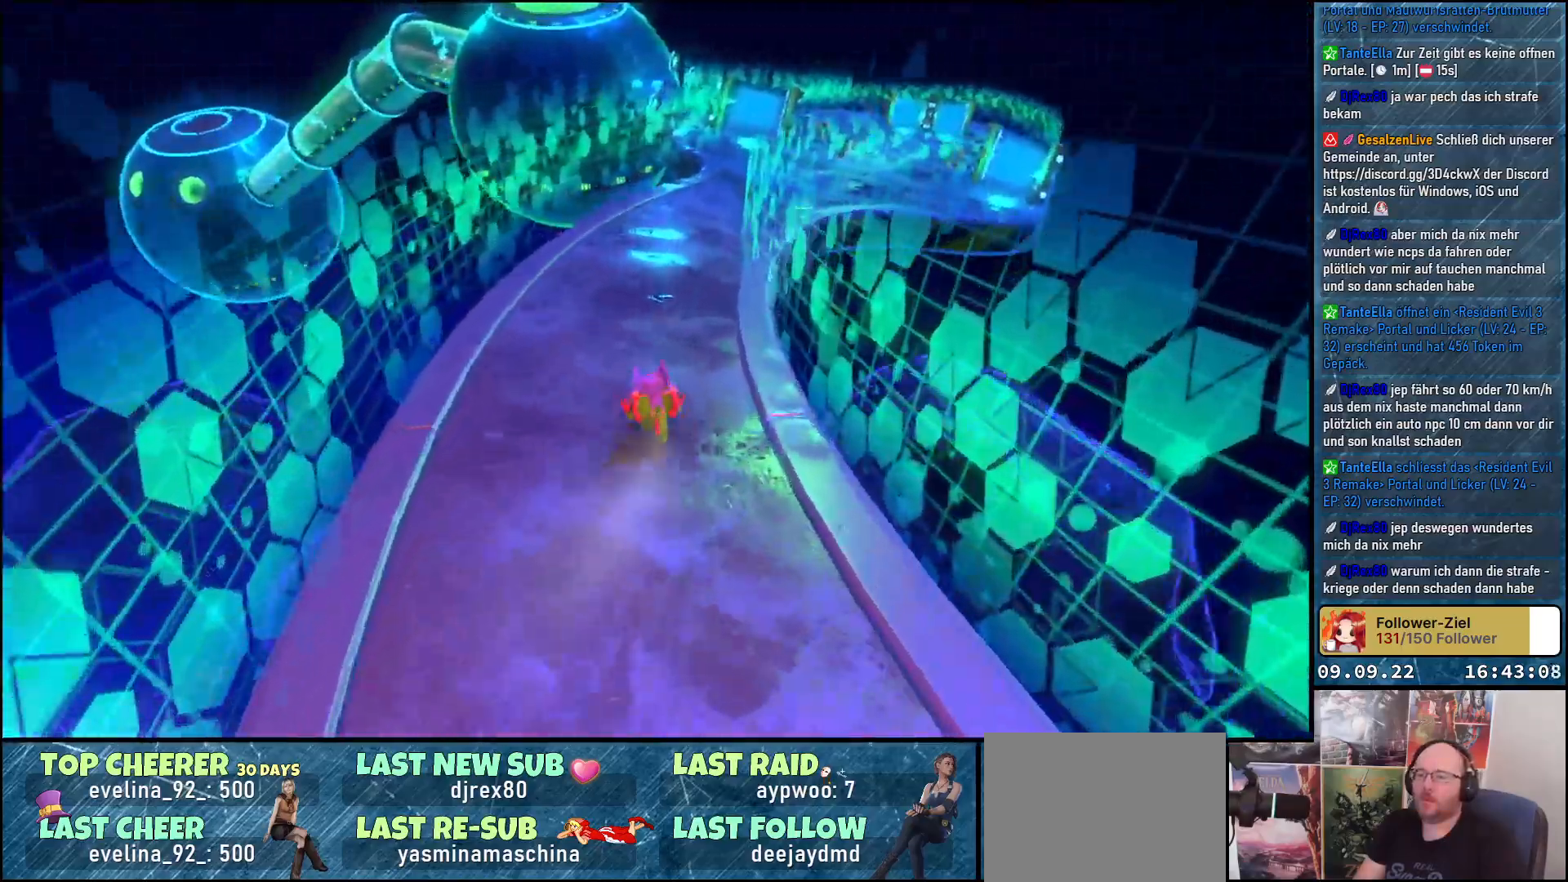
{"buttons": [], "left_stick": "up-right", "right_stick": "center", "events": [[333, "left_stick", "up-right"]]}
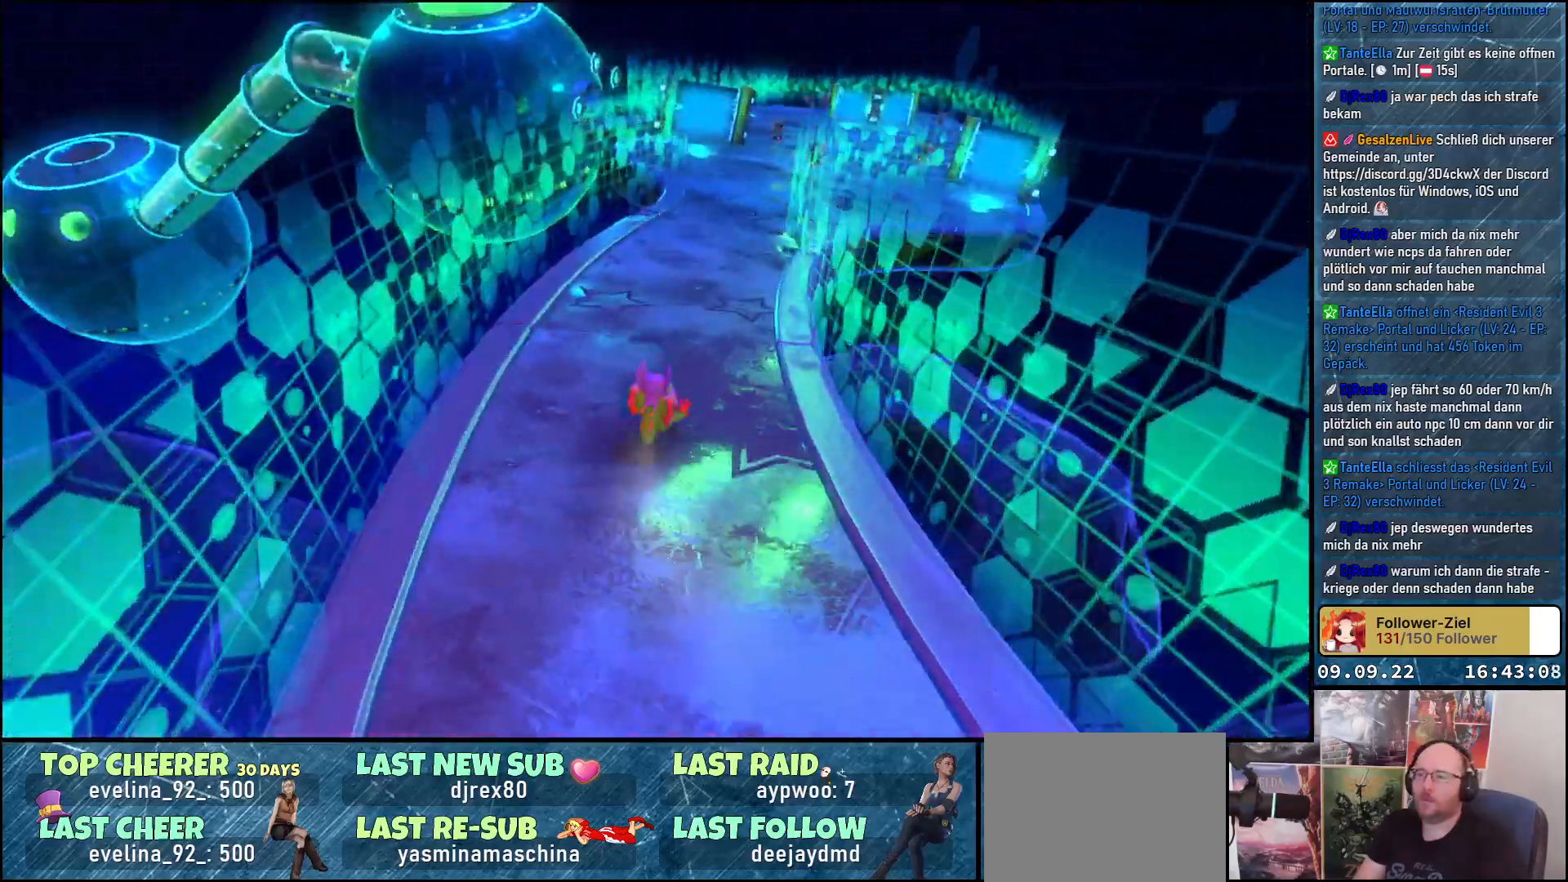
{"buttons": [], "left_stick": "up", "right_stick": "center", "events": [[150, "left_stick", "up"]]}
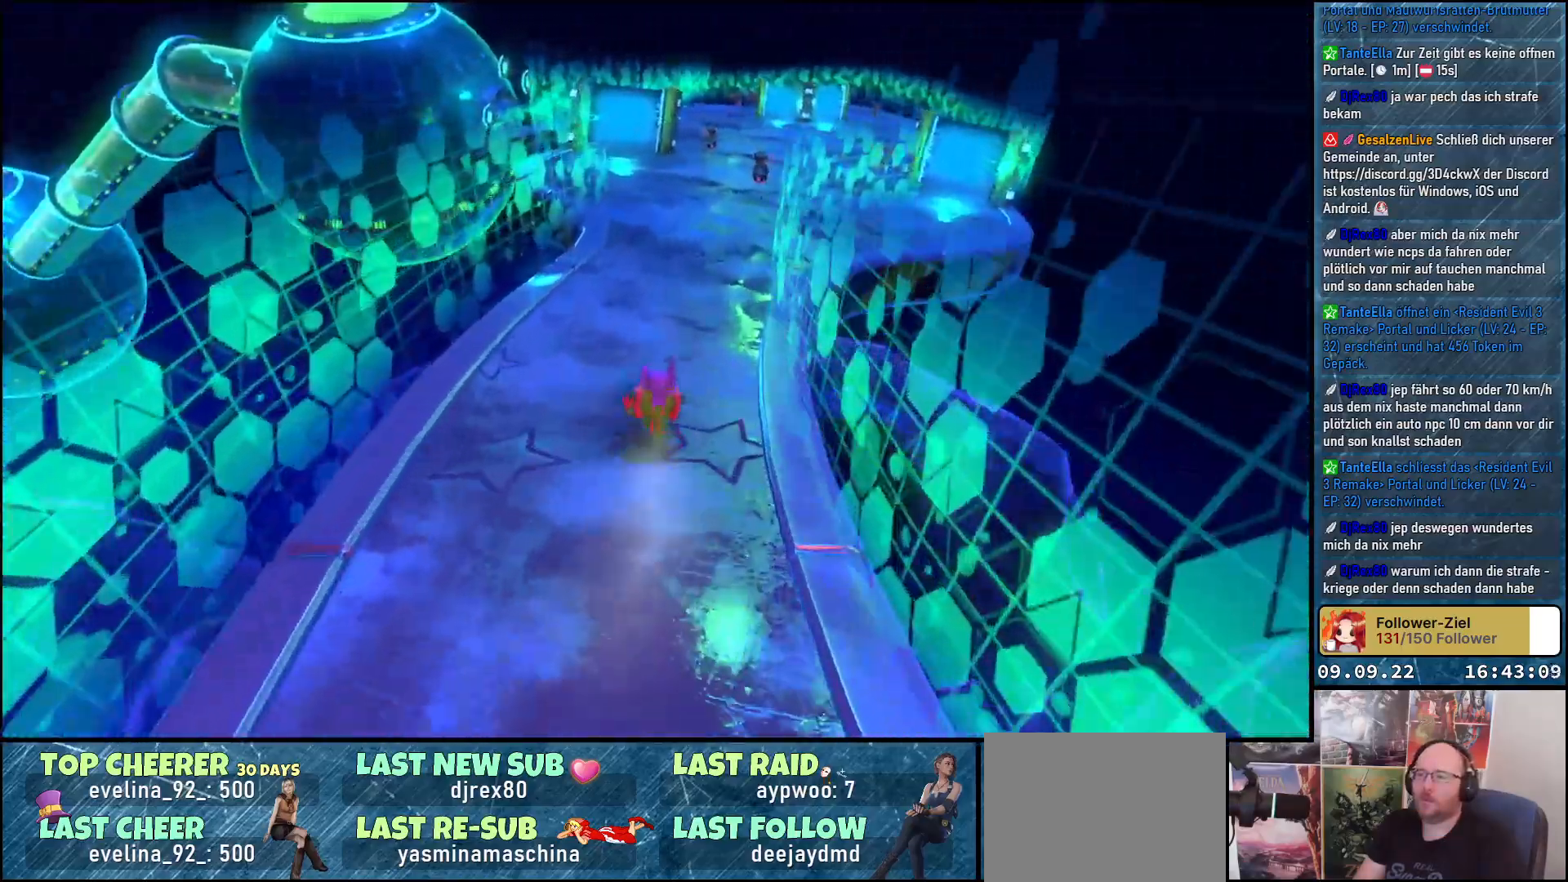
{"buttons": [], "left_stick": "up", "right_stick": "center", "events": []}
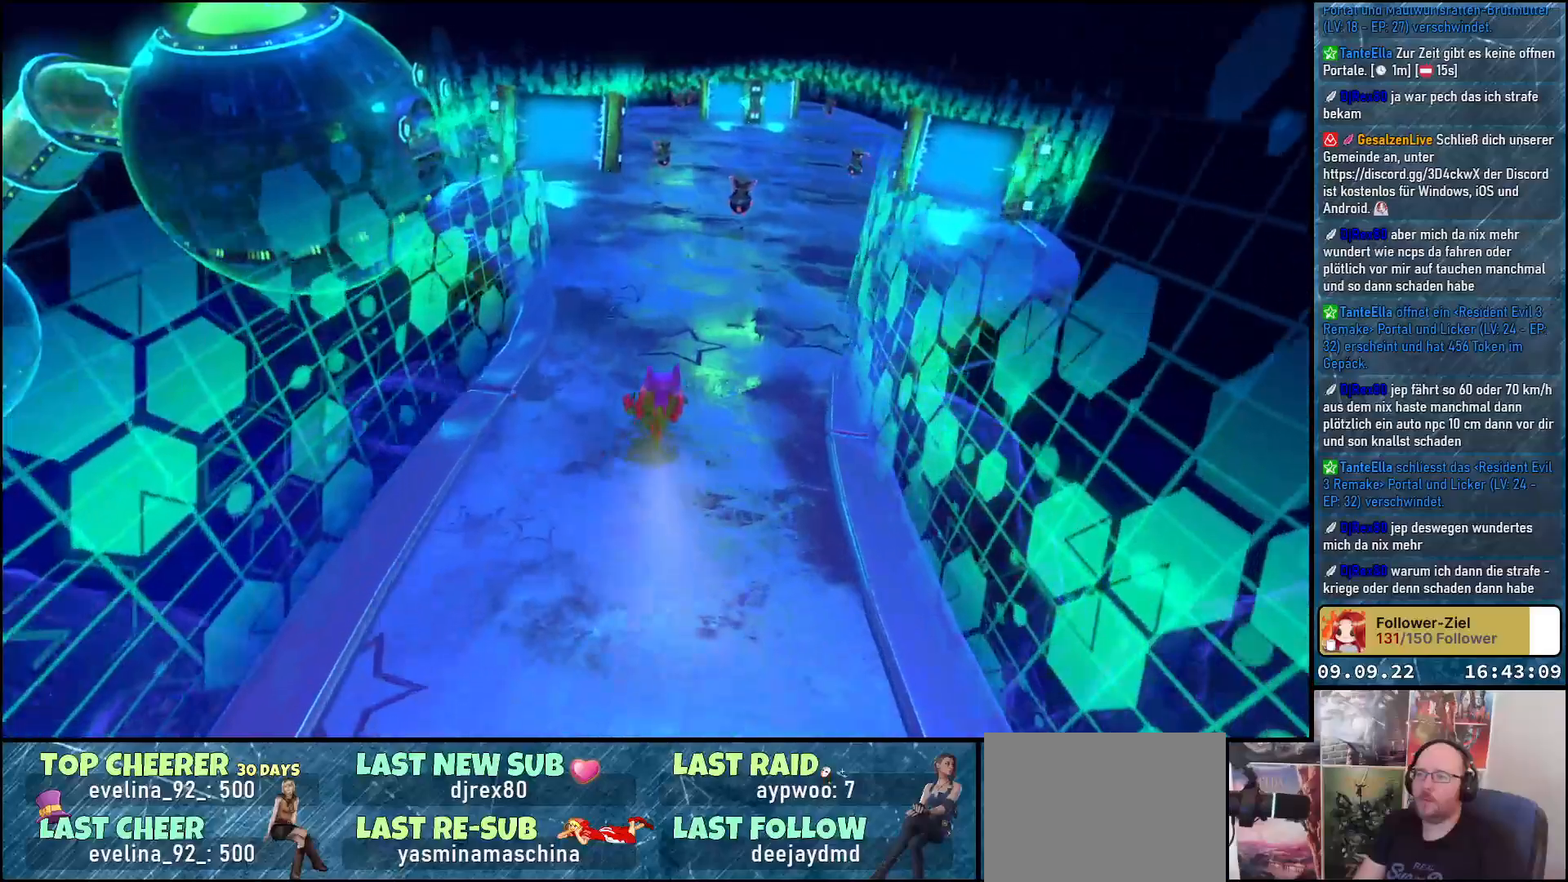
{"buttons": [], "left_stick": "up", "right_stick": "center", "events": []}
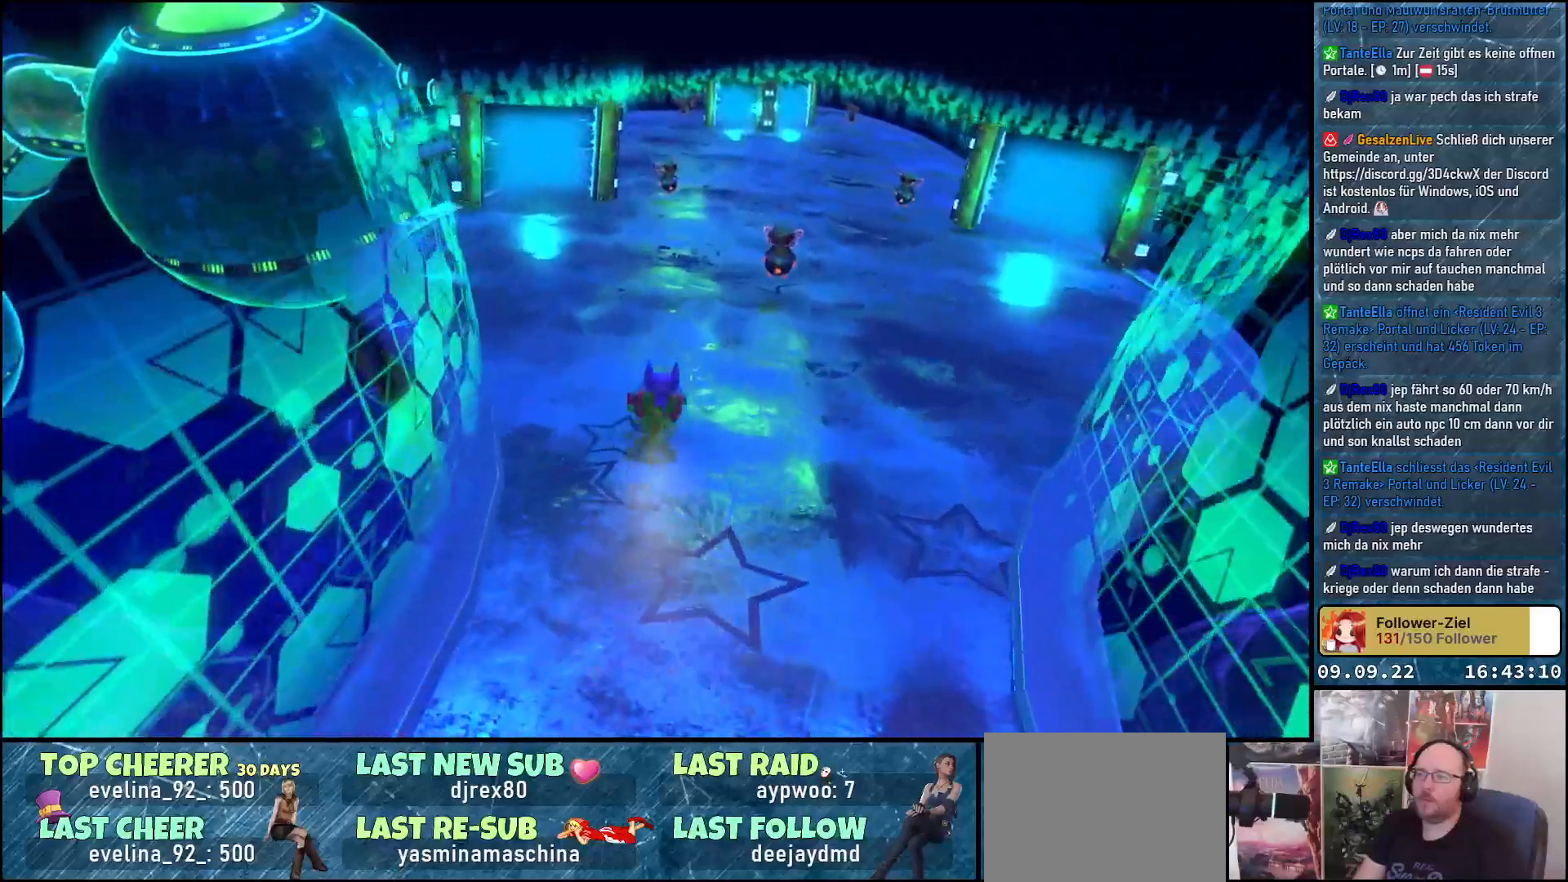
{"buttons": [], "left_stick": "up-right", "right_stick": "center", "events": [[350, "left_stick", "up-right"]]}
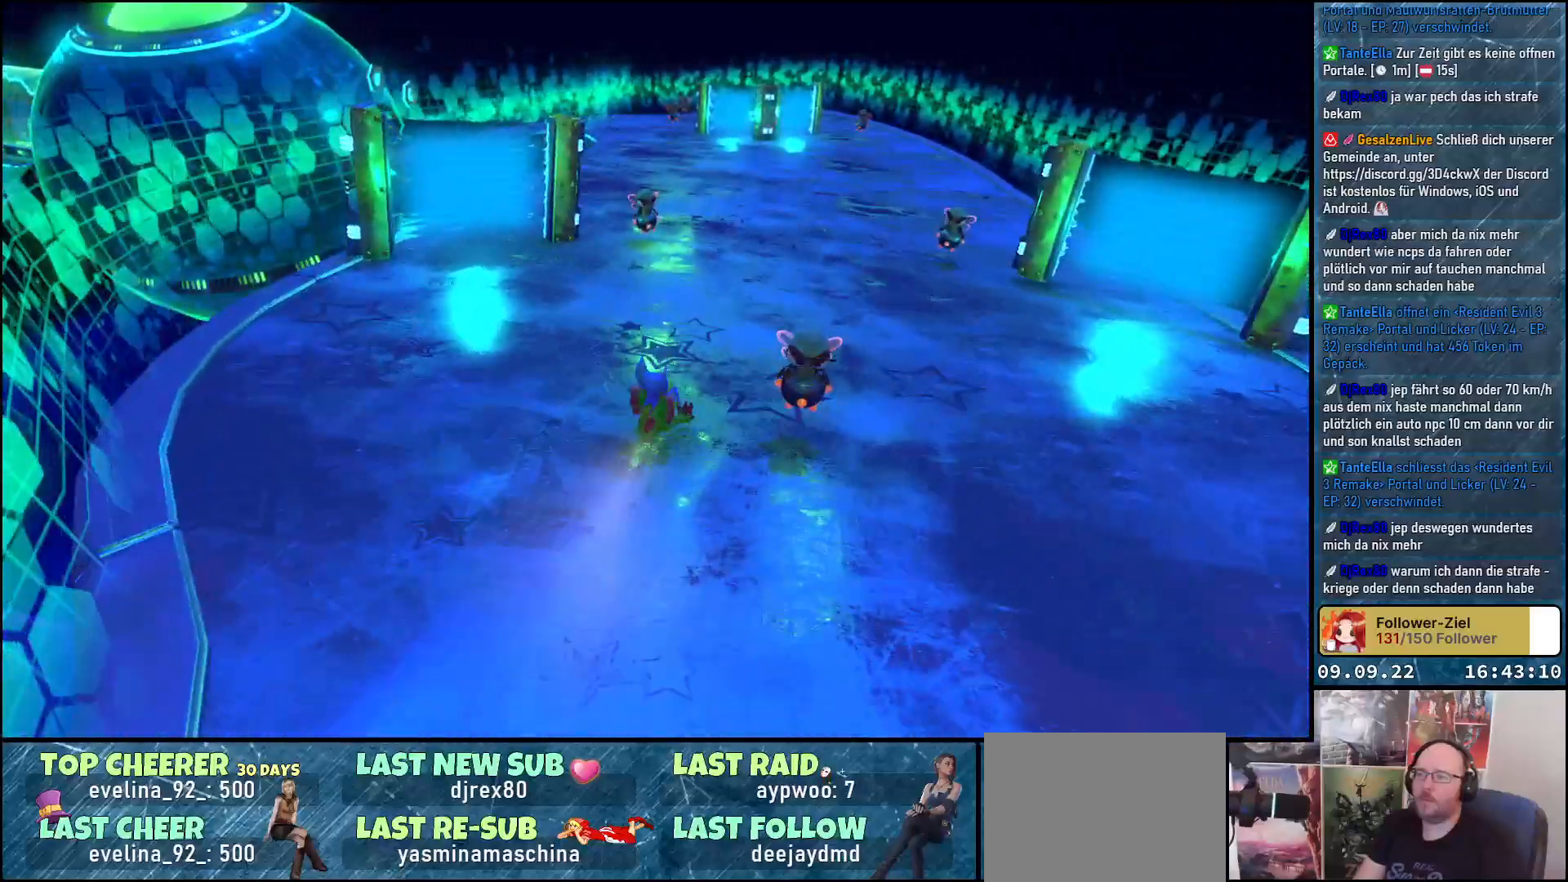
{"buttons": [], "left_stick": "up-right", "right_stick": "down-left", "events": [[67, "left_stick", "up"], [250, "left_stick", "up-right"], [417, "right_stick", "down-left"]]}